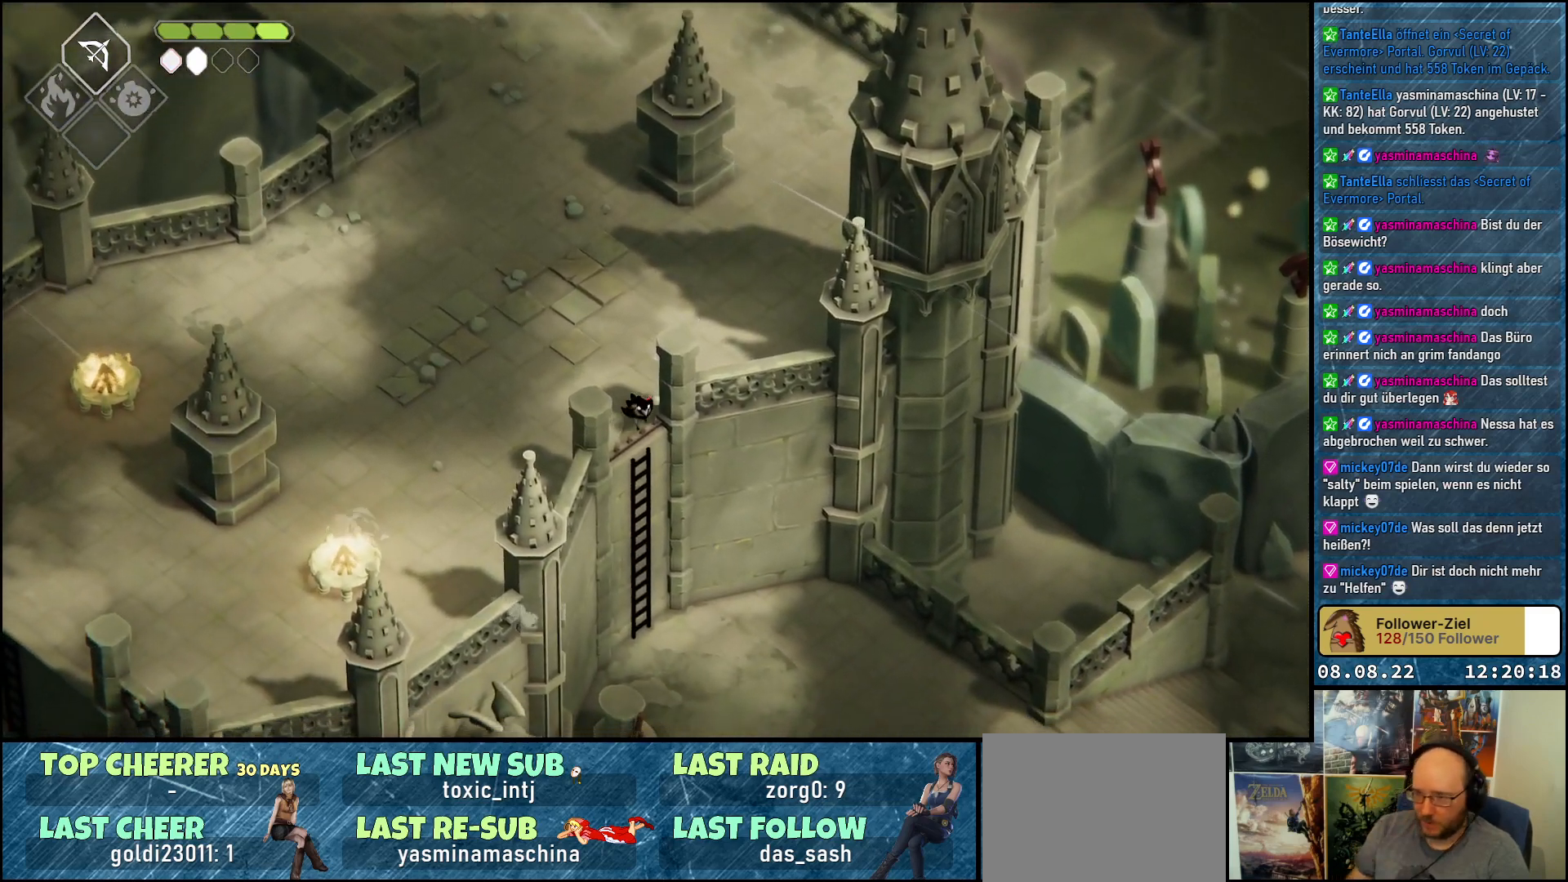
Gameplay with a controller (Xbox layout); each line is a JSON object with the inputs held at the frame after it. "events" lists button and stick changes between this image and that frame as [ms after this image, input, new state], when the widget could be followed in between.
{"buttons": [], "left_stick": "down-right", "right_stick": "center", "events": [[233, "left_stick", "down-right"]]}
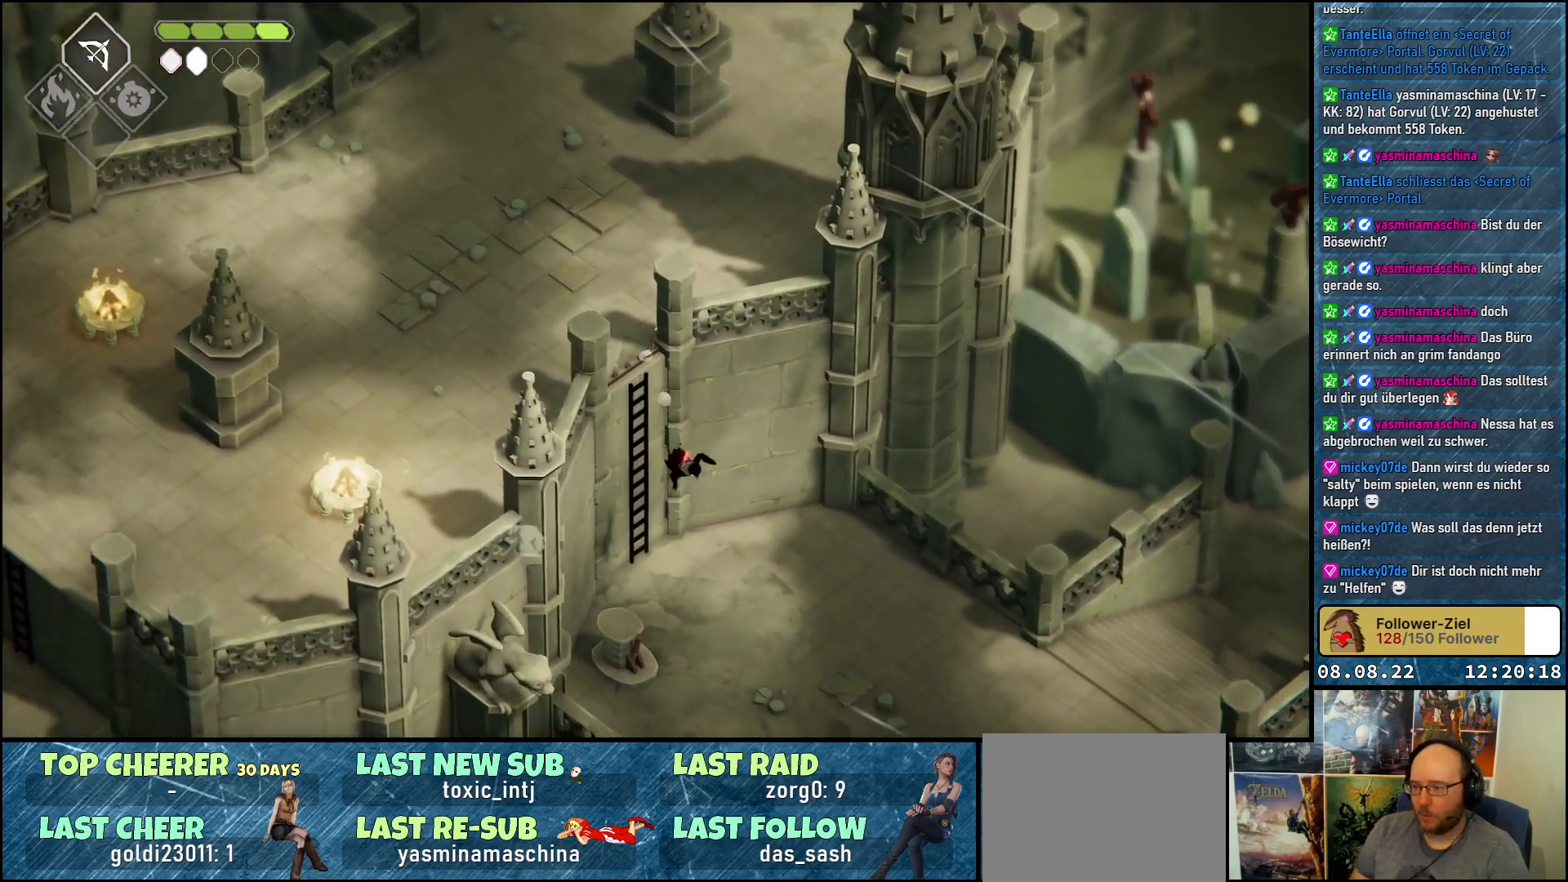
{"buttons": [], "left_stick": "down", "right_stick": "center", "events": [[317, "left_stick", "down"]]}
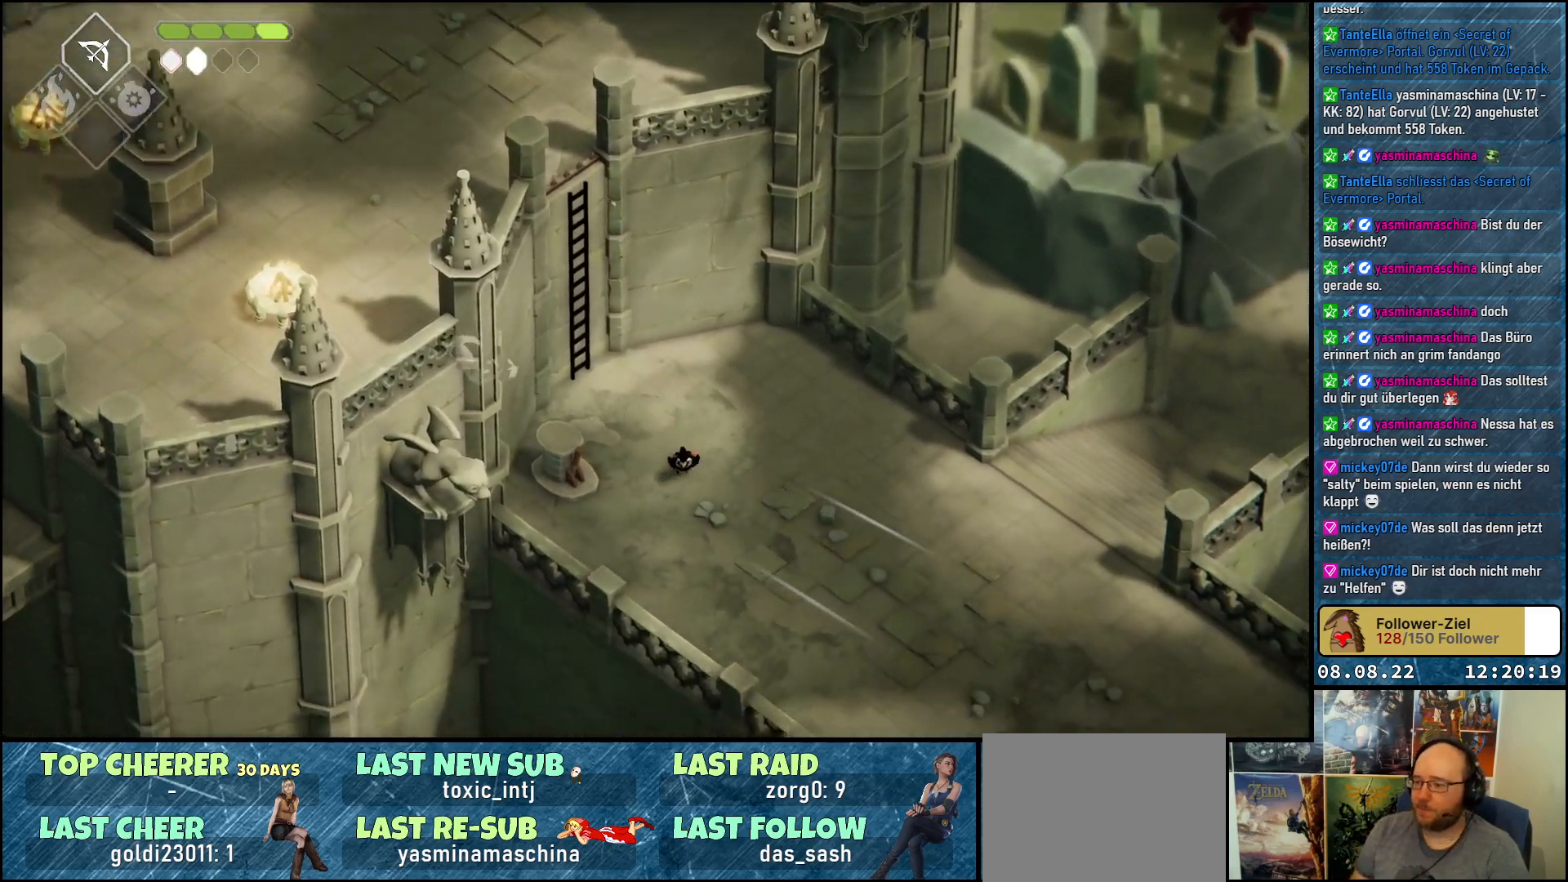
{"buttons": [], "left_stick": "right", "right_stick": "center", "events": [[183, "left_stick", "down-right"], [433, "left_stick", "right"]]}
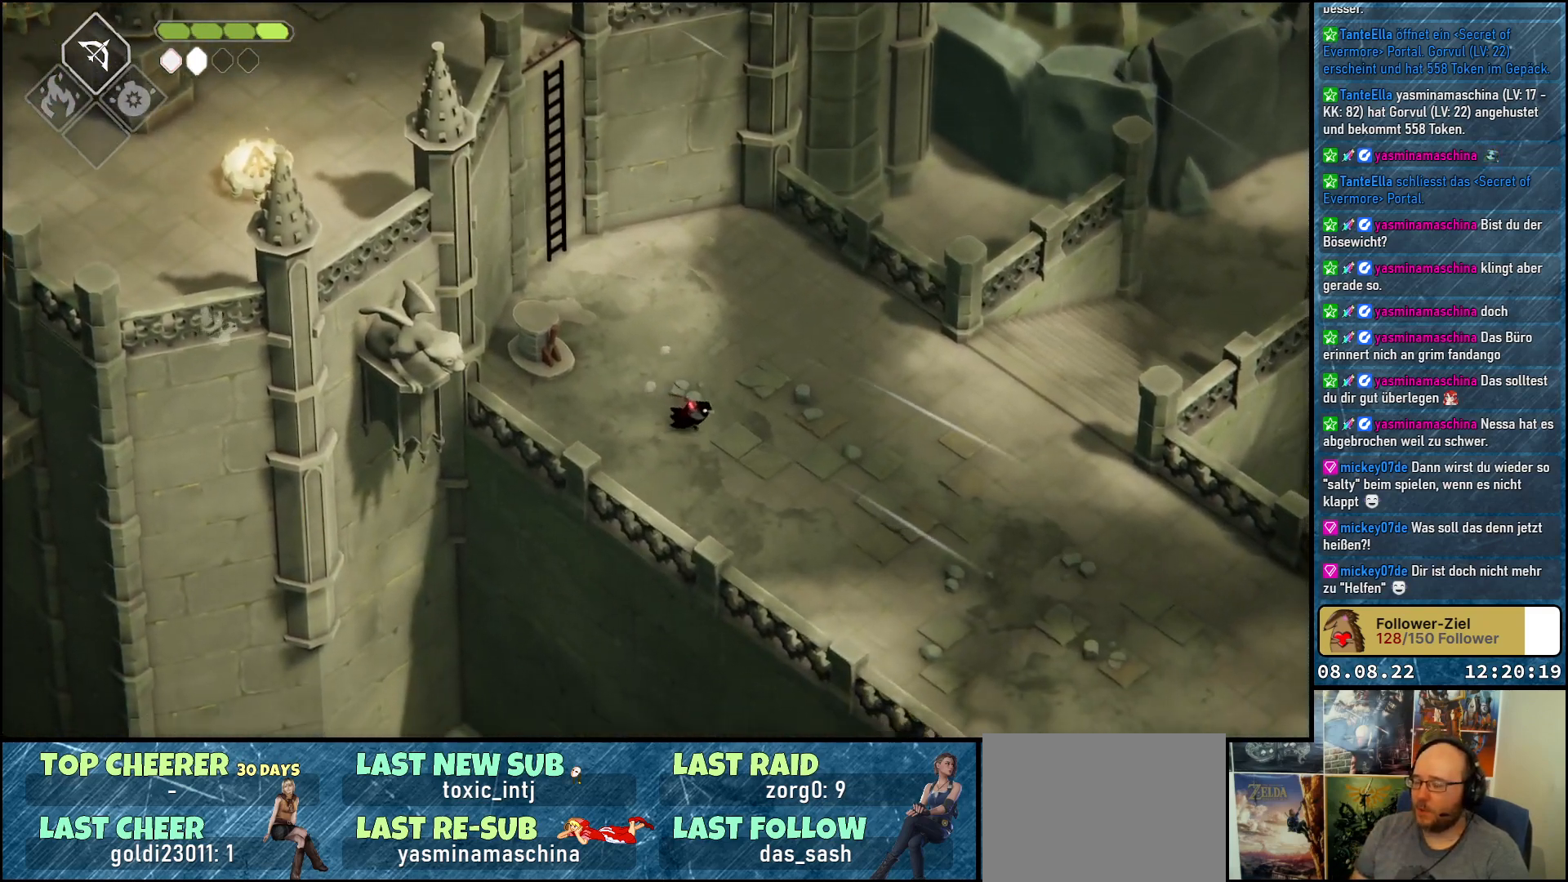
{"buttons": [], "left_stick": "down-right", "right_stick": "center", "events": [[117, "A", "down"], [250, "A", "up"], [317, "left_stick", "down-right"]]}
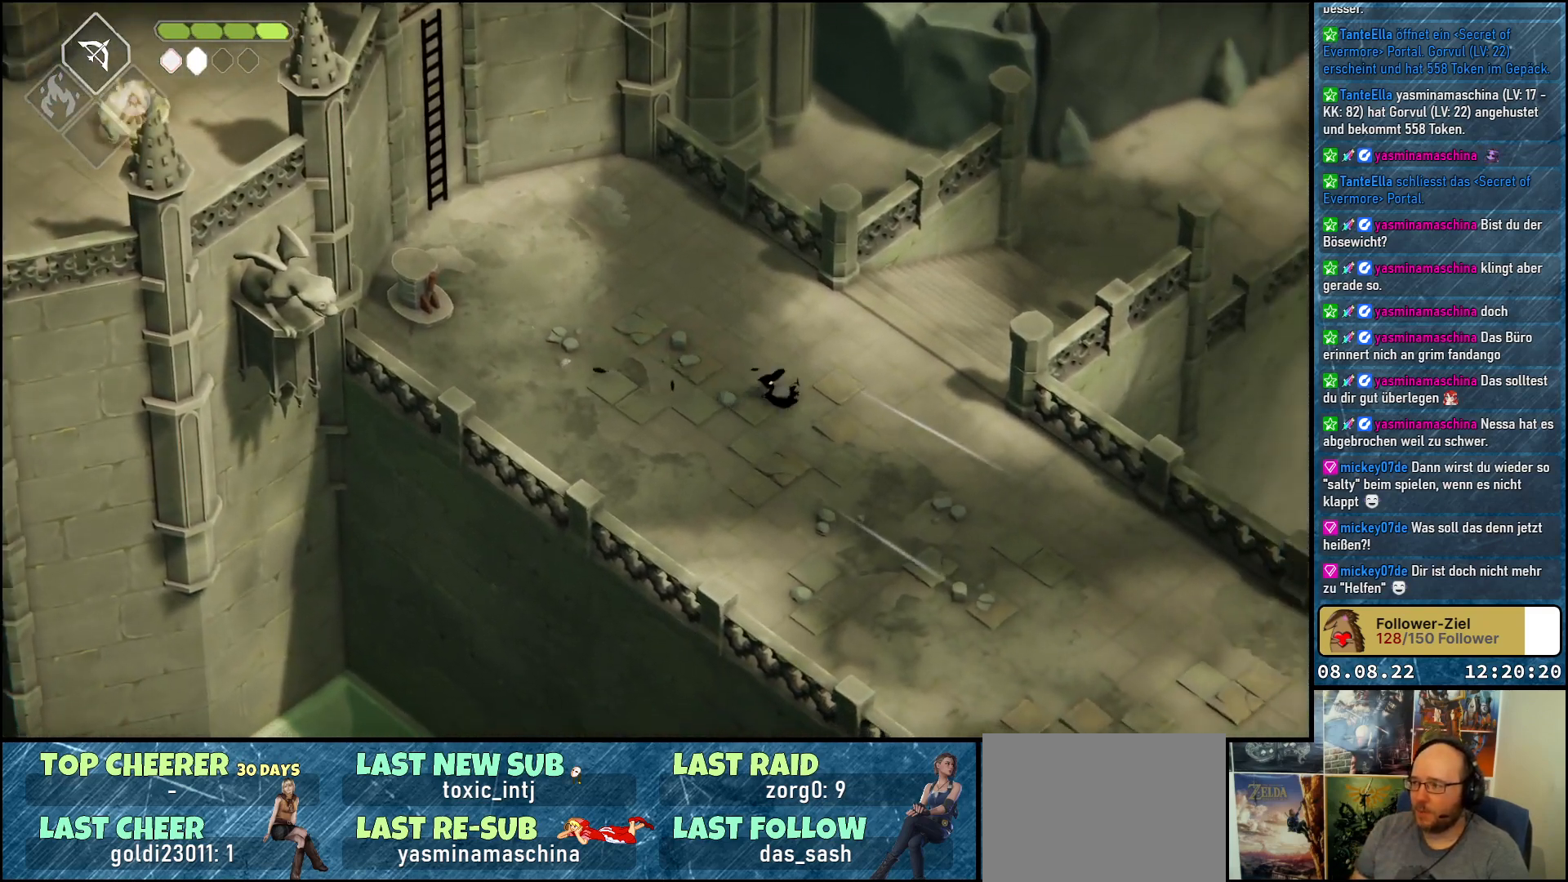
{"buttons": ["A"], "left_stick": "down-right", "right_stick": "center", "events": [[417, "A", "down"]]}
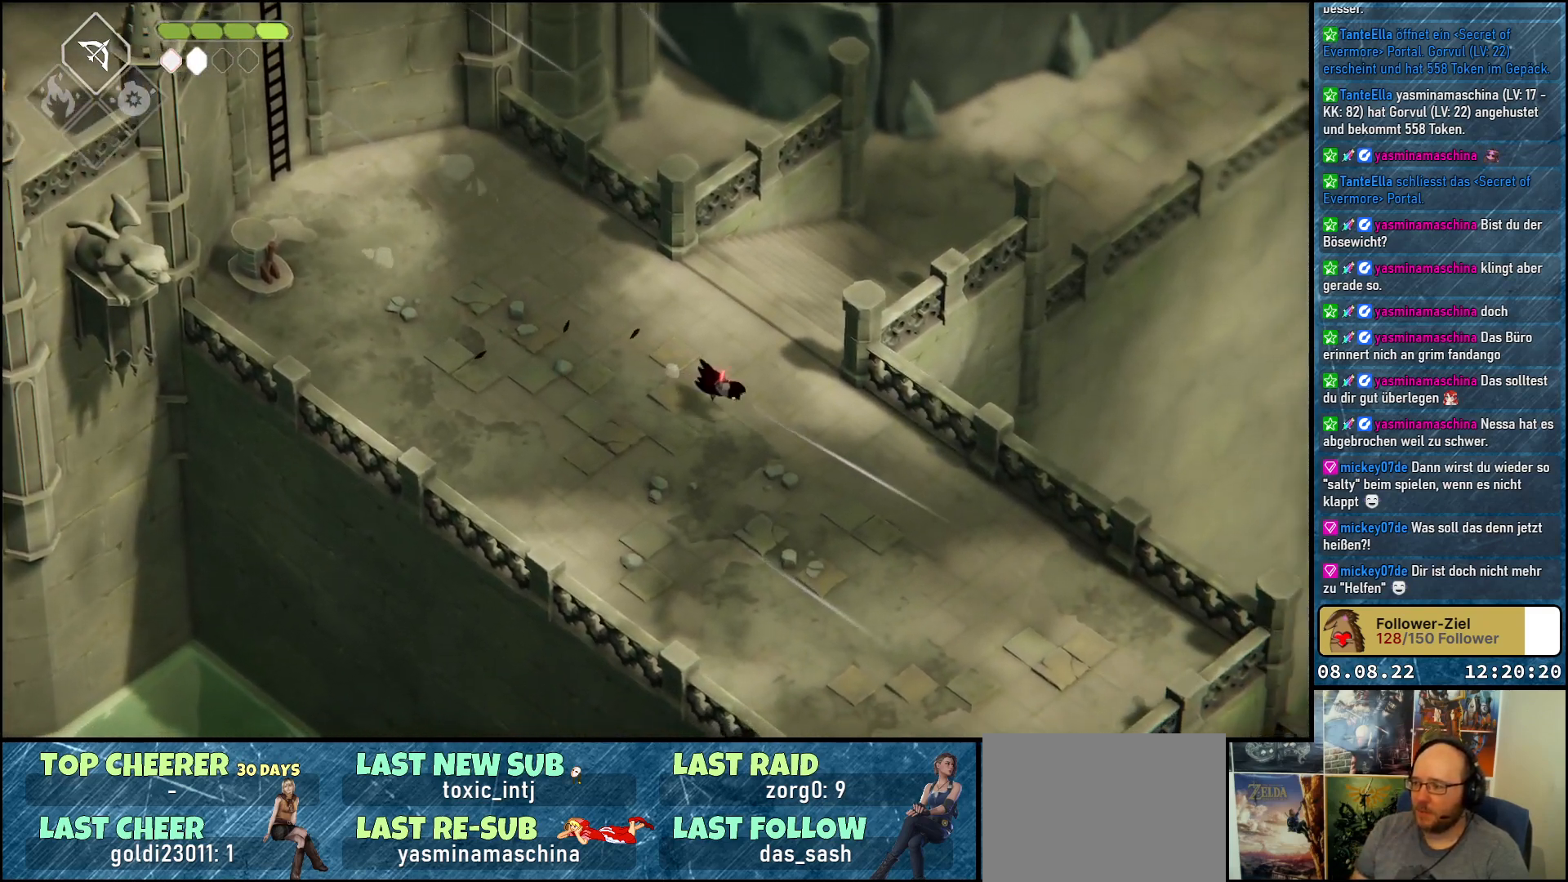
{"buttons": [], "left_stick": "down-right", "right_stick": "center", "events": [[83, "A", "up"]]}
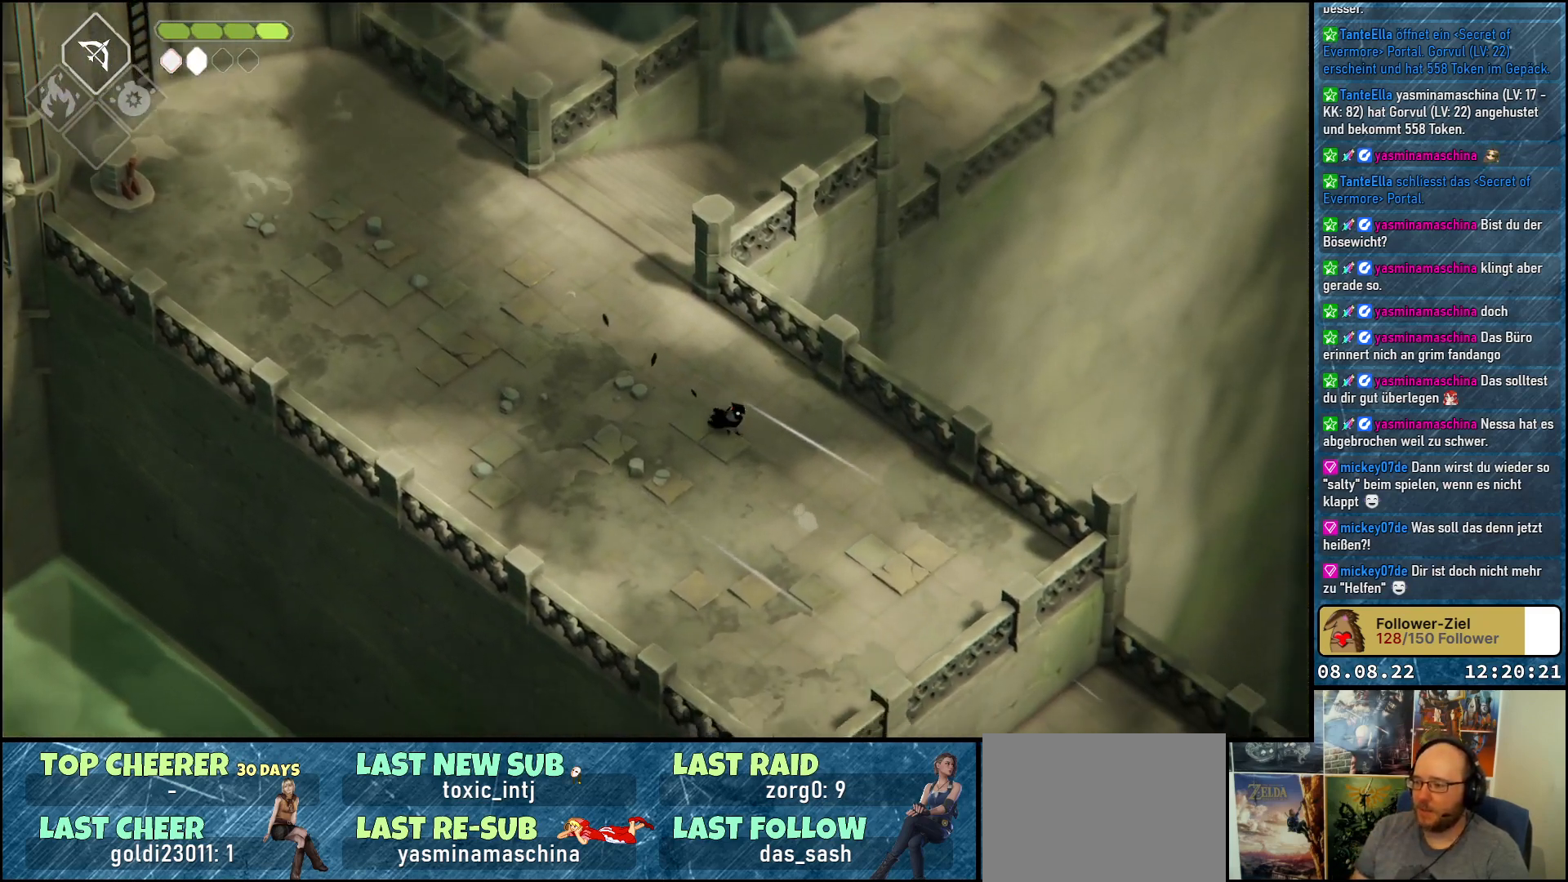
{"buttons": [], "left_stick": "down", "right_stick": "center", "events": [[33, "left_stick", "down"]]}
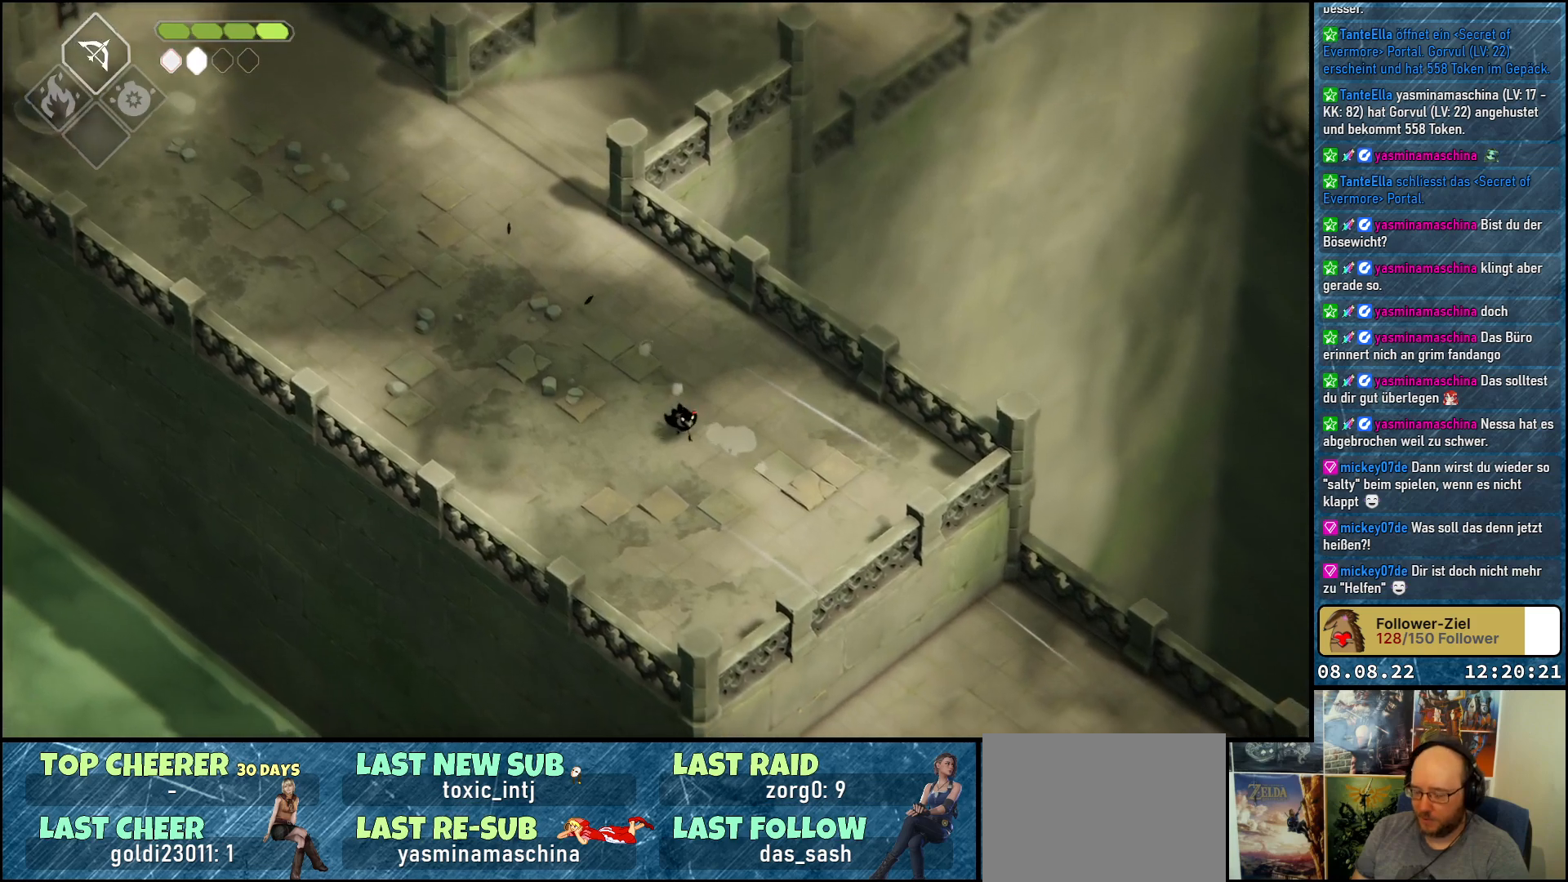
{"buttons": [], "left_stick": "down-right", "right_stick": "center", "events": [[83, "left_stick", "down-right"]]}
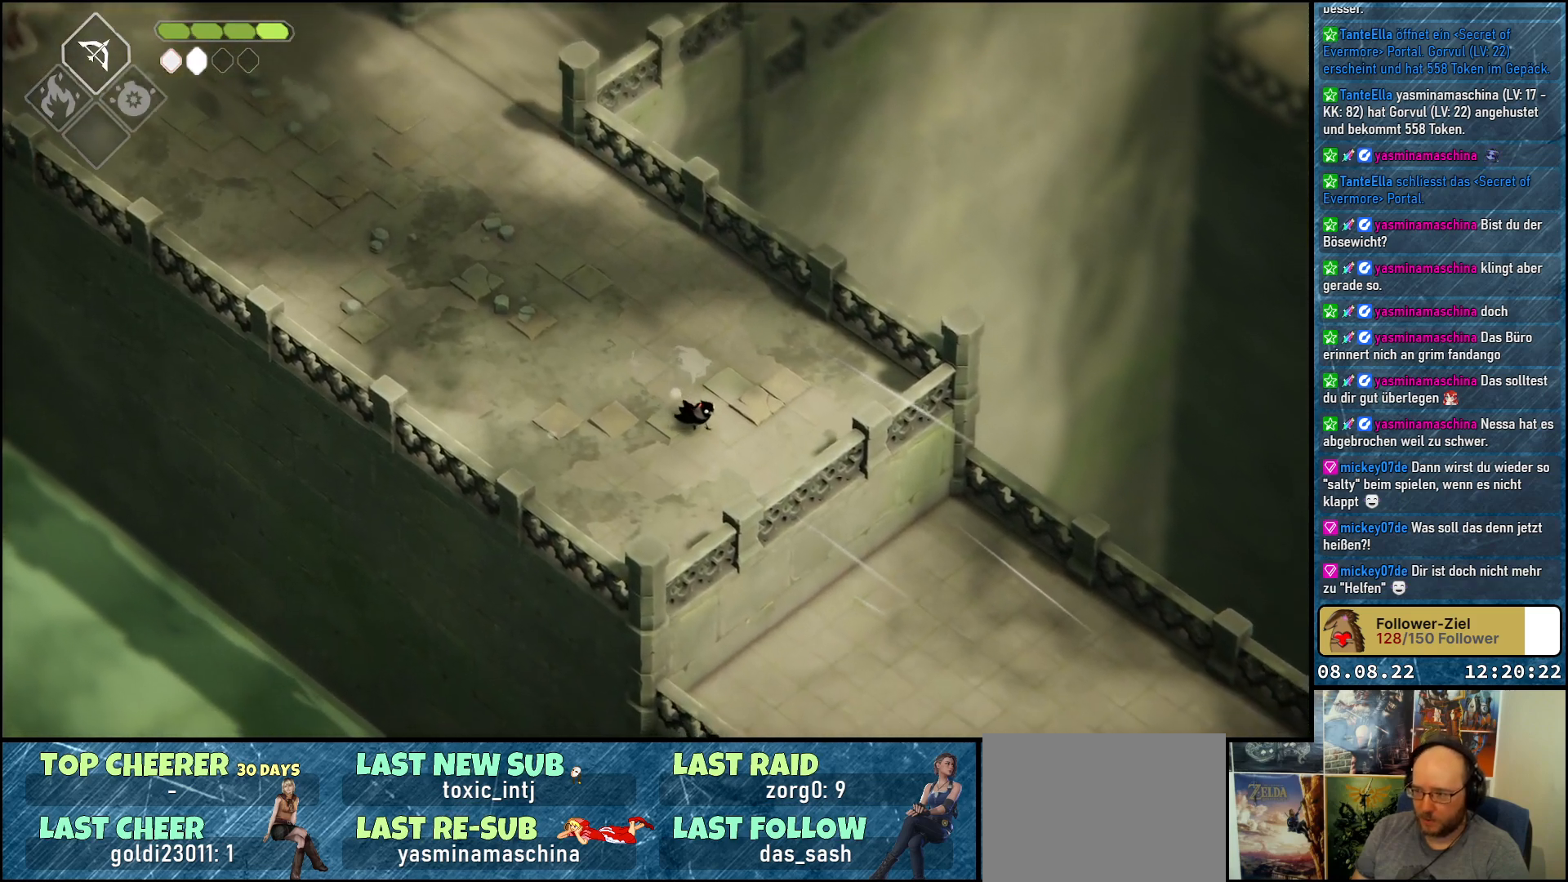
{"buttons": [], "left_stick": "up-left", "right_stick": "center", "events": [[83, "left_stick", "up-right"], [150, "left_stick", "up"], [267, "A", "down"], [283, "left_stick", "up-left"], [433, "A", "up"]]}
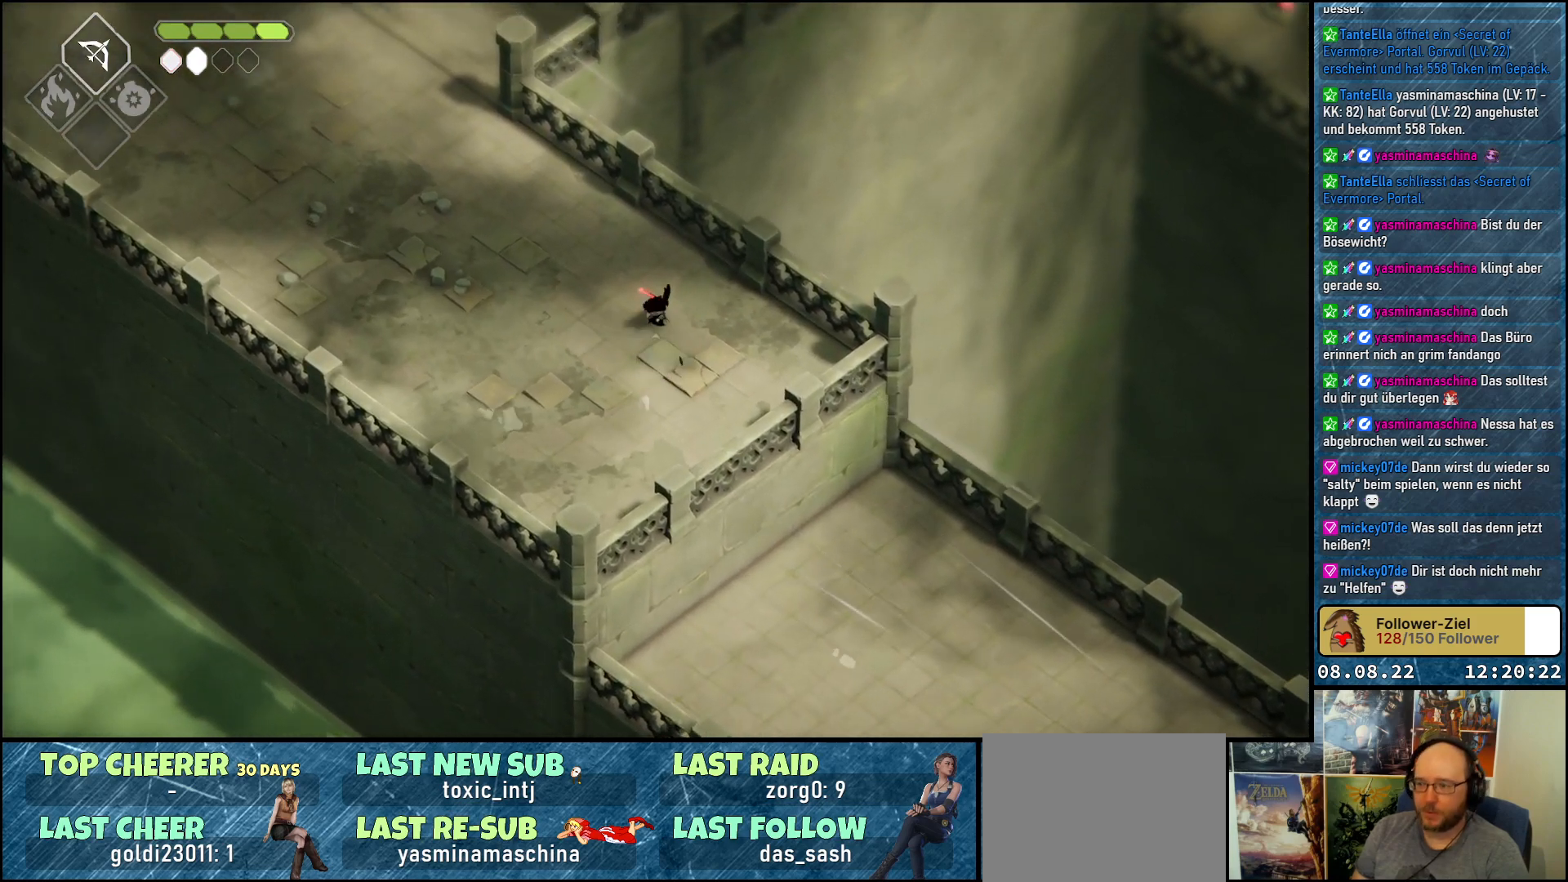
{"buttons": [], "left_stick": "up-left", "right_stick": "center", "events": []}
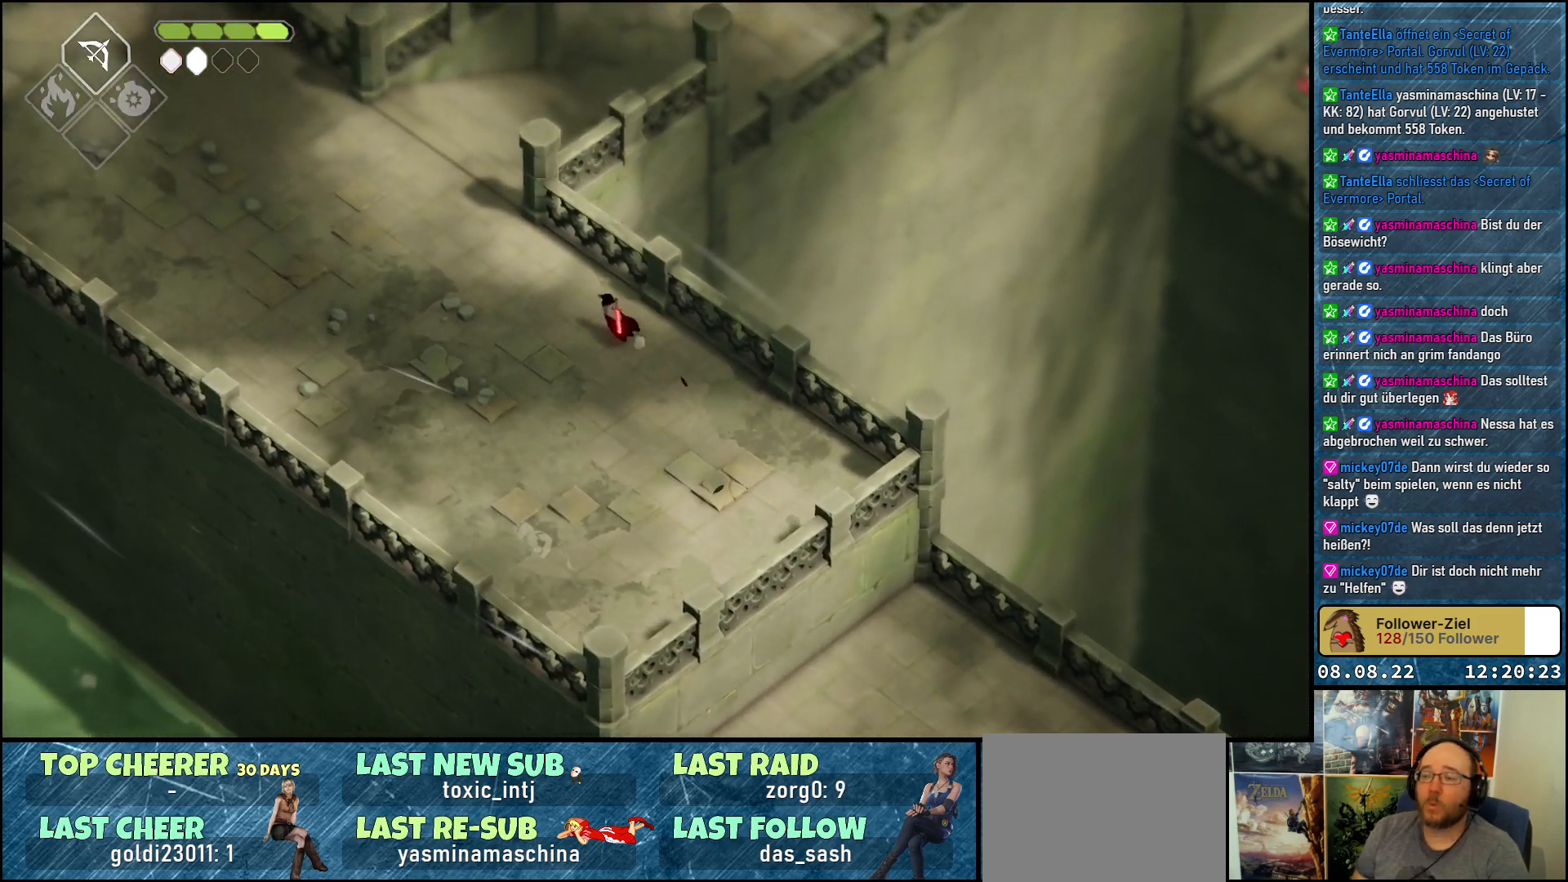
{"buttons": [], "left_stick": "up", "right_stick": "center", "events": [[83, "A", "down"], [283, "A", "up"], [417, "left_stick", "up"]]}
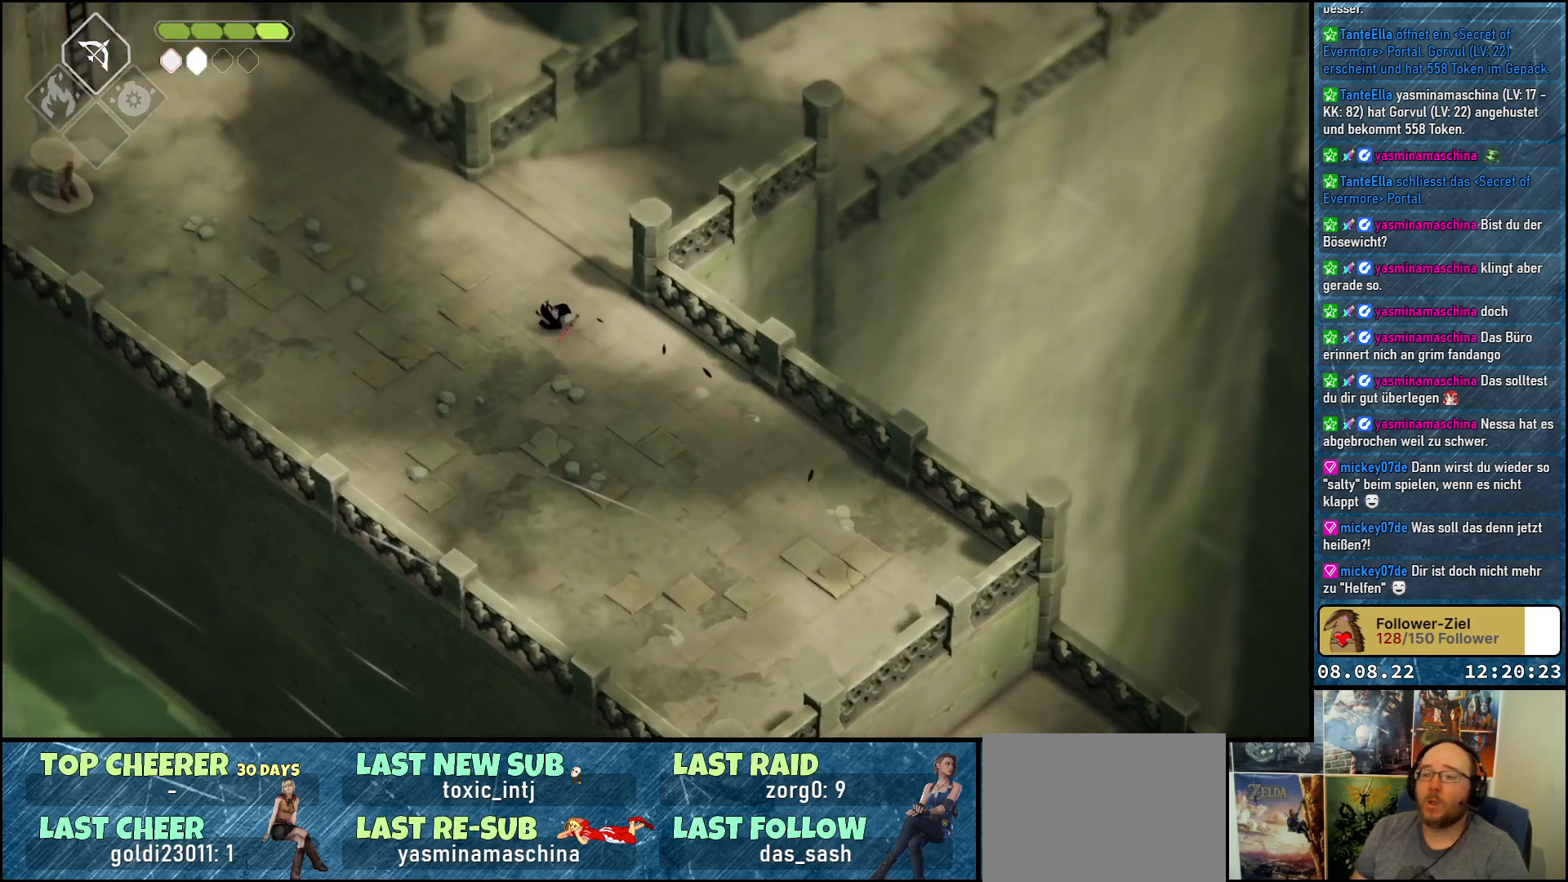
{"buttons": ["A"], "left_stick": "up-right", "right_stick": "center", "events": [[133, "left_stick", "up-right"], [433, "A", "down"]]}
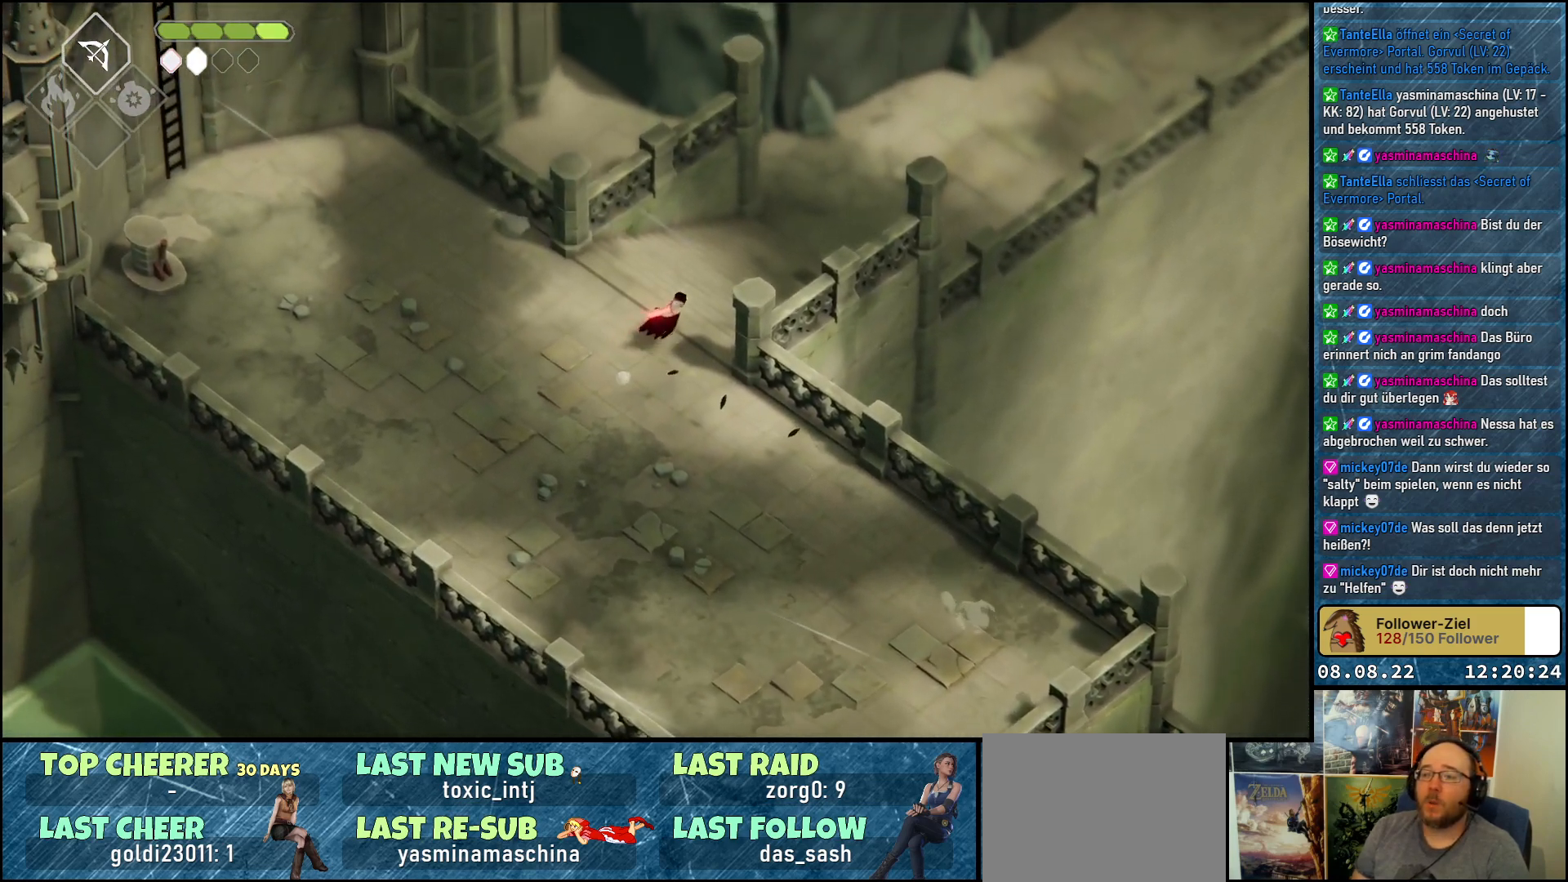
{"buttons": [], "left_stick": "up-right", "right_stick": "center", "events": [[117, "A", "up"]]}
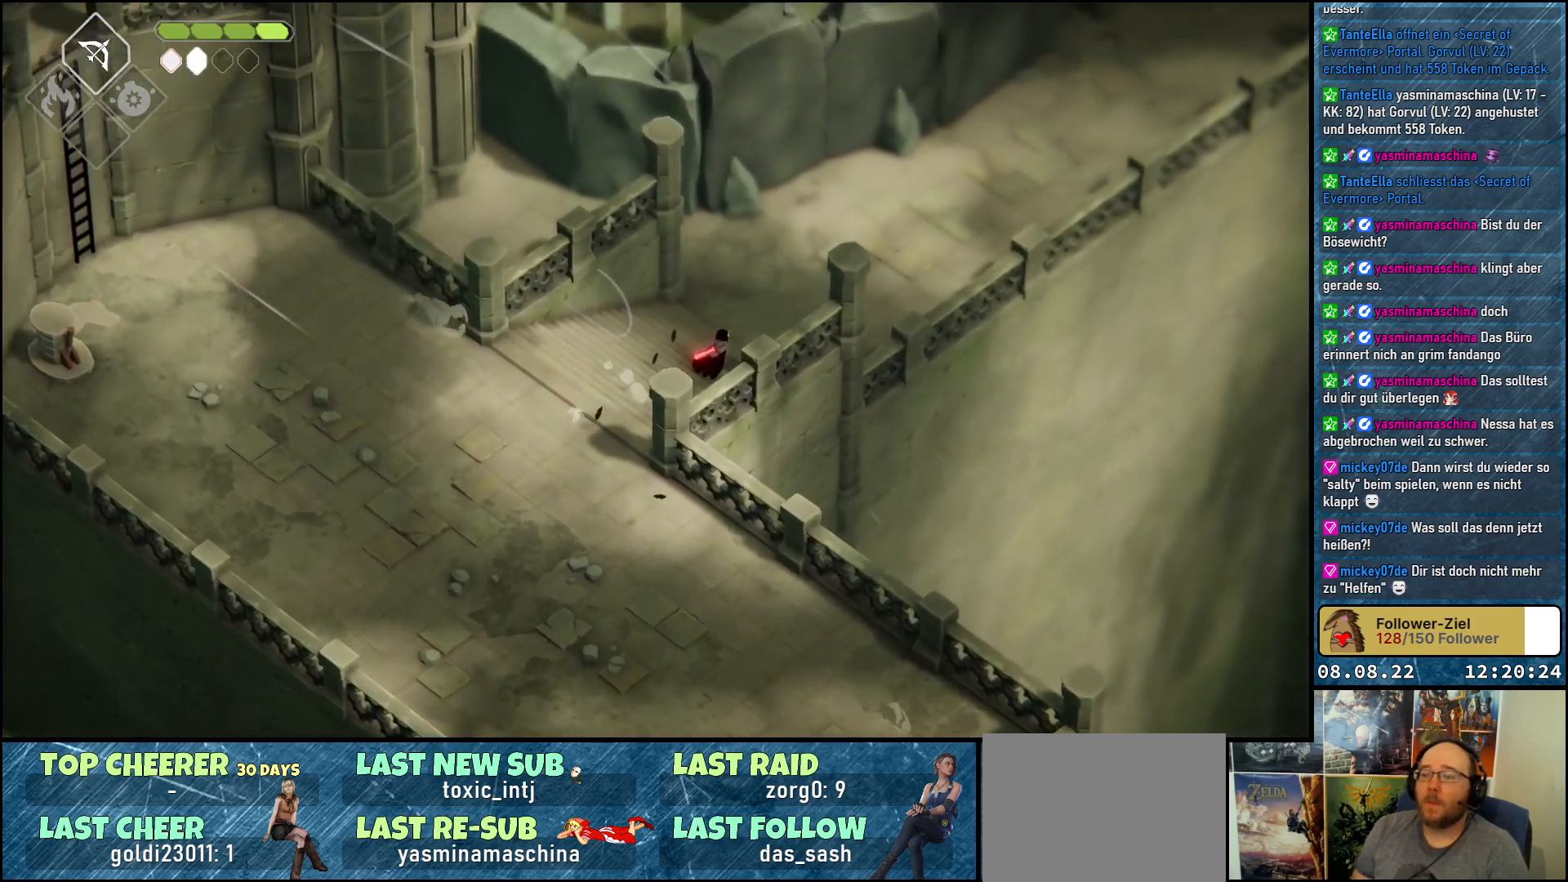
{"buttons": [], "left_stick": "up-right", "right_stick": "center", "events": []}
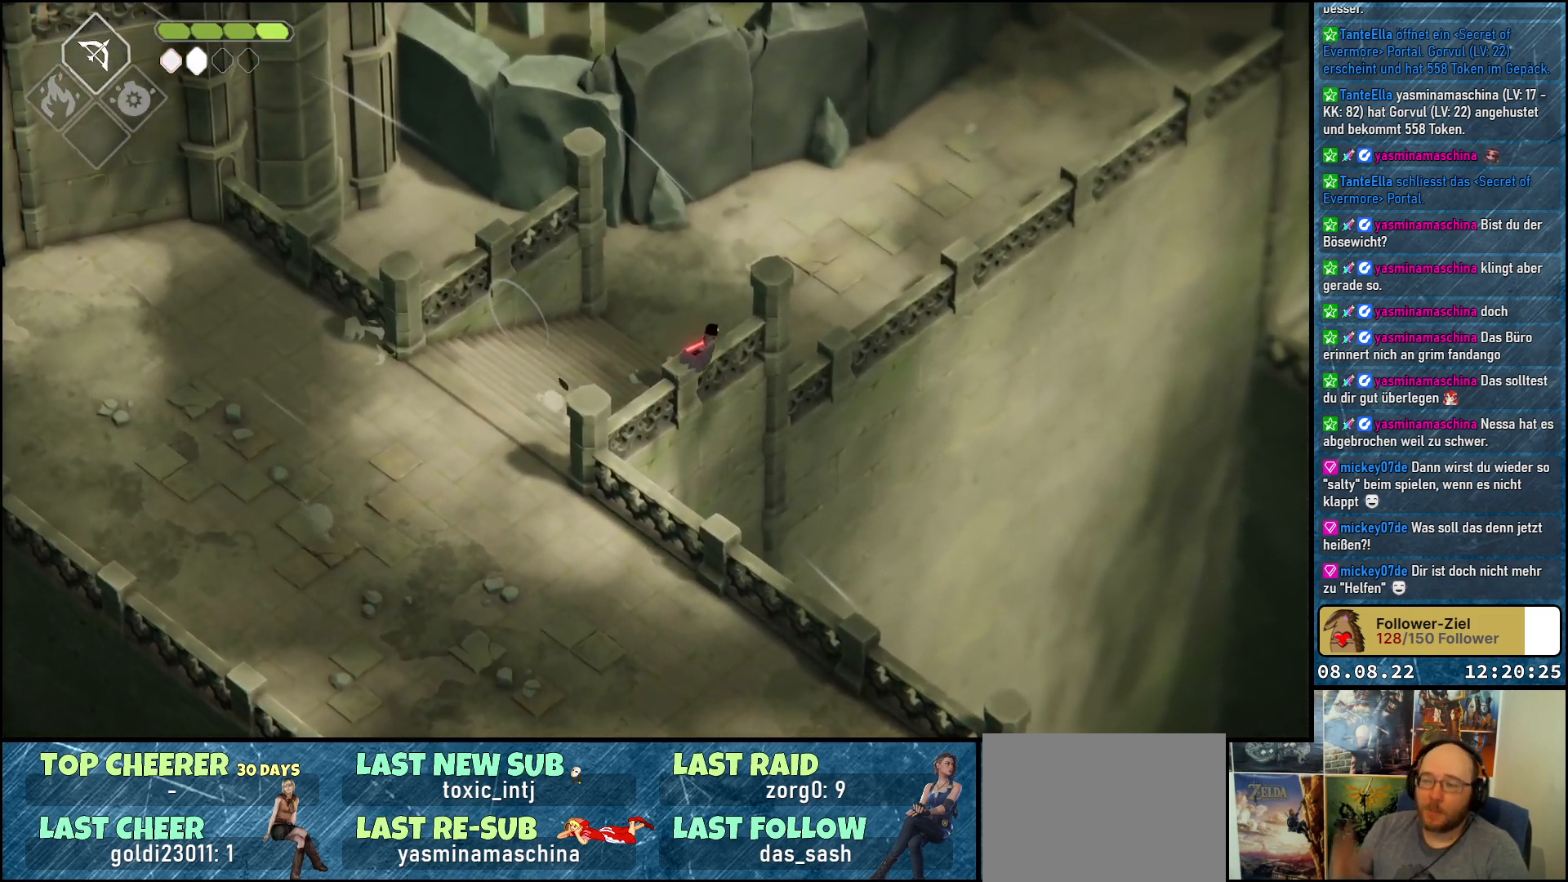
{"buttons": [], "left_stick": "up-right", "right_stick": "center", "events": []}
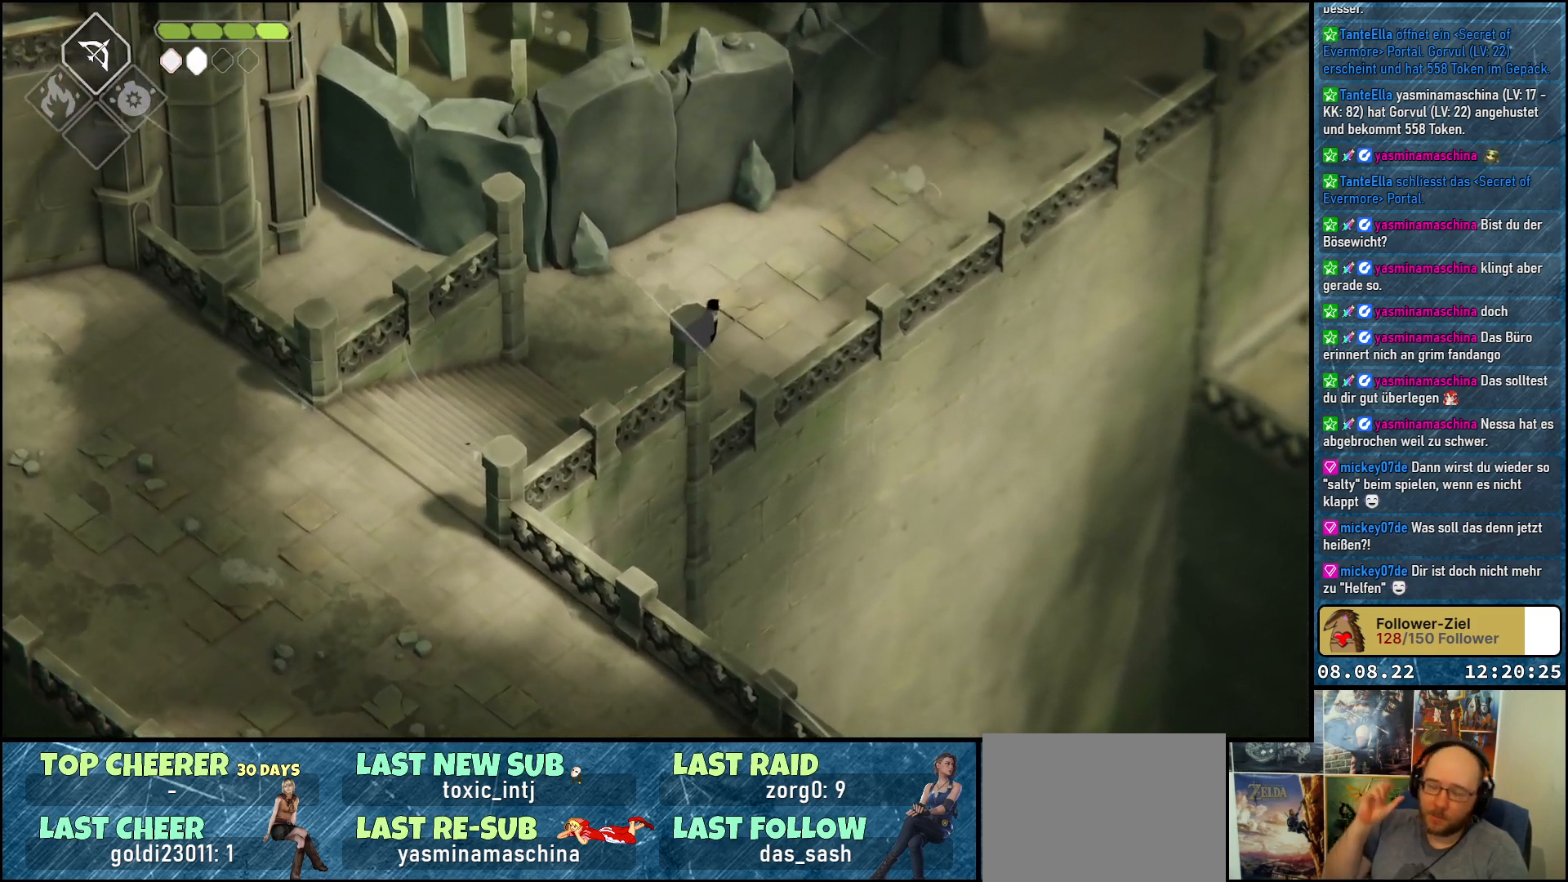
{"buttons": [], "left_stick": "up-right", "right_stick": "center", "events": []}
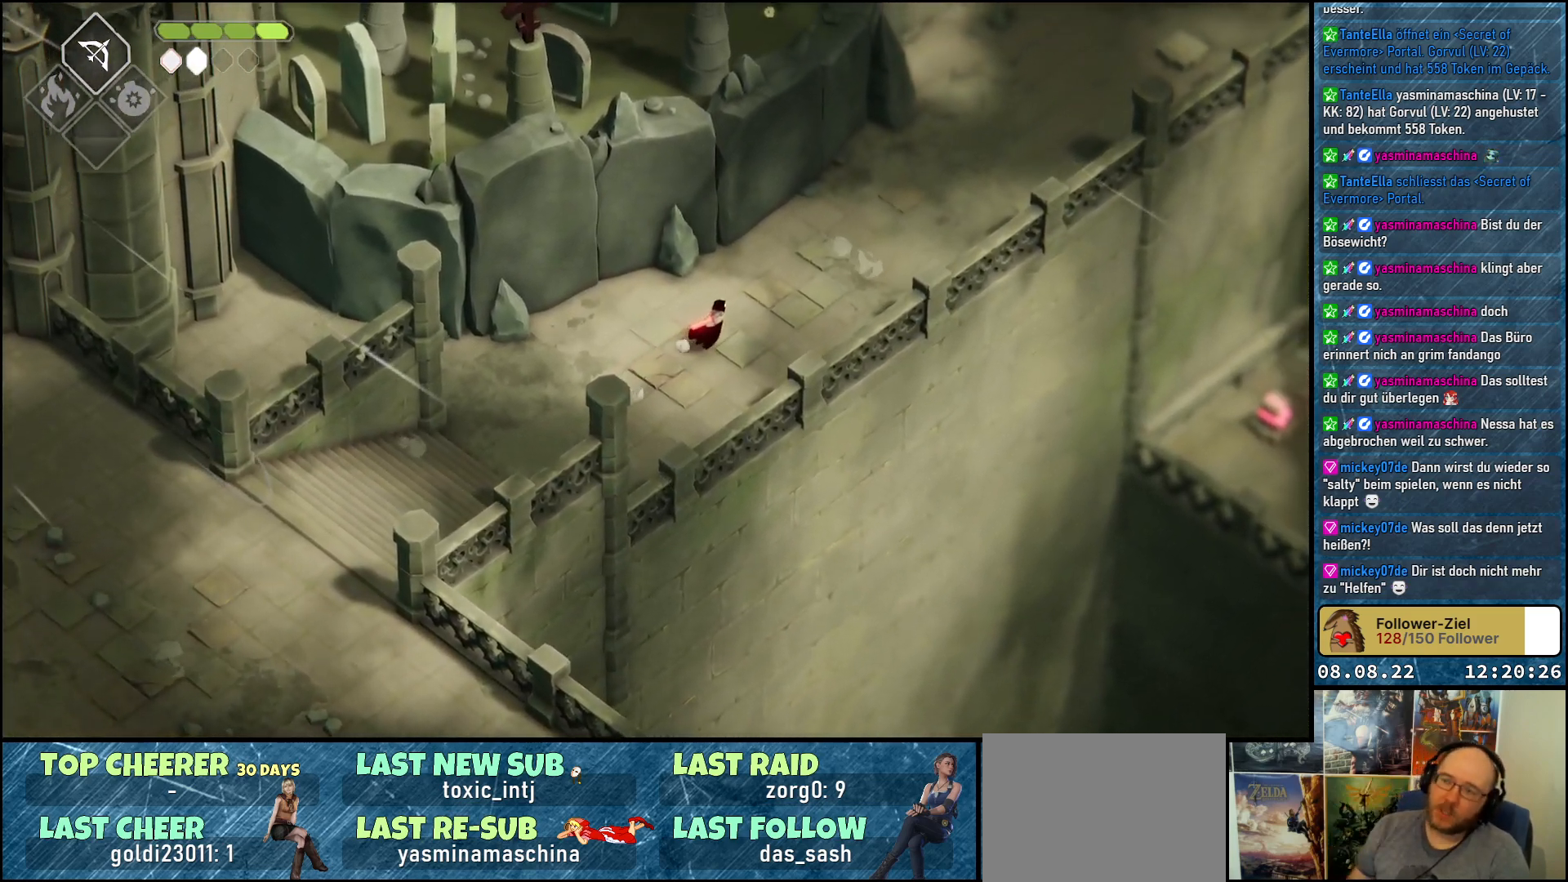
{"buttons": ["A"], "left_stick": "up-right", "right_stick": "center", "events": [[400, "A", "down"]]}
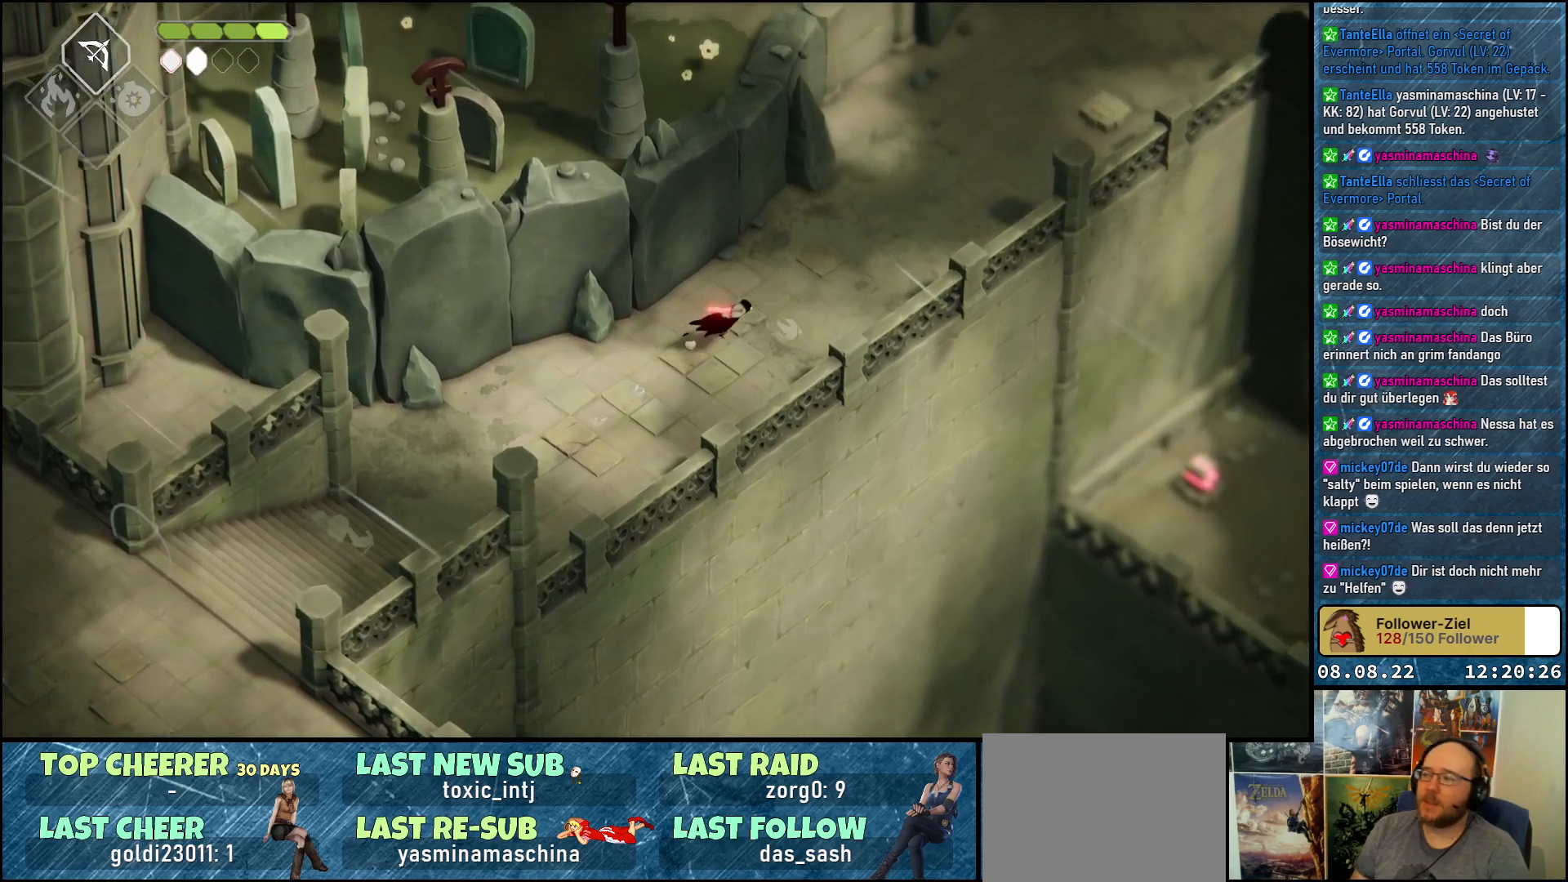
{"buttons": [], "left_stick": "up-right", "right_stick": "center", "events": [[50, "A", "up"]]}
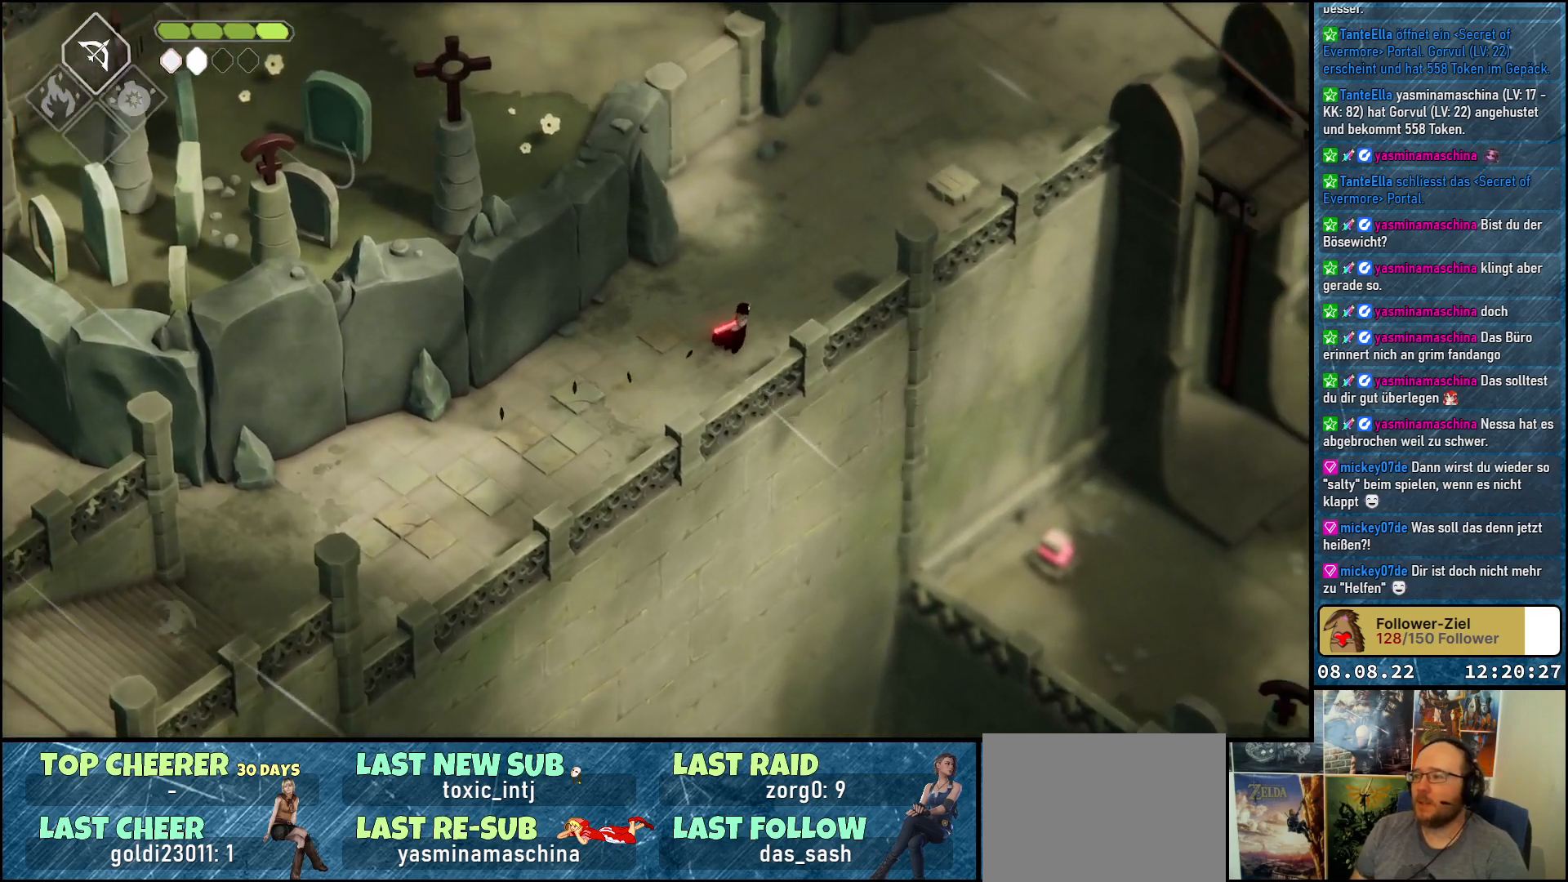
{"buttons": [], "left_stick": "up-right", "right_stick": "center", "events": [[117, "A", "down"], [250, "A", "up"]]}
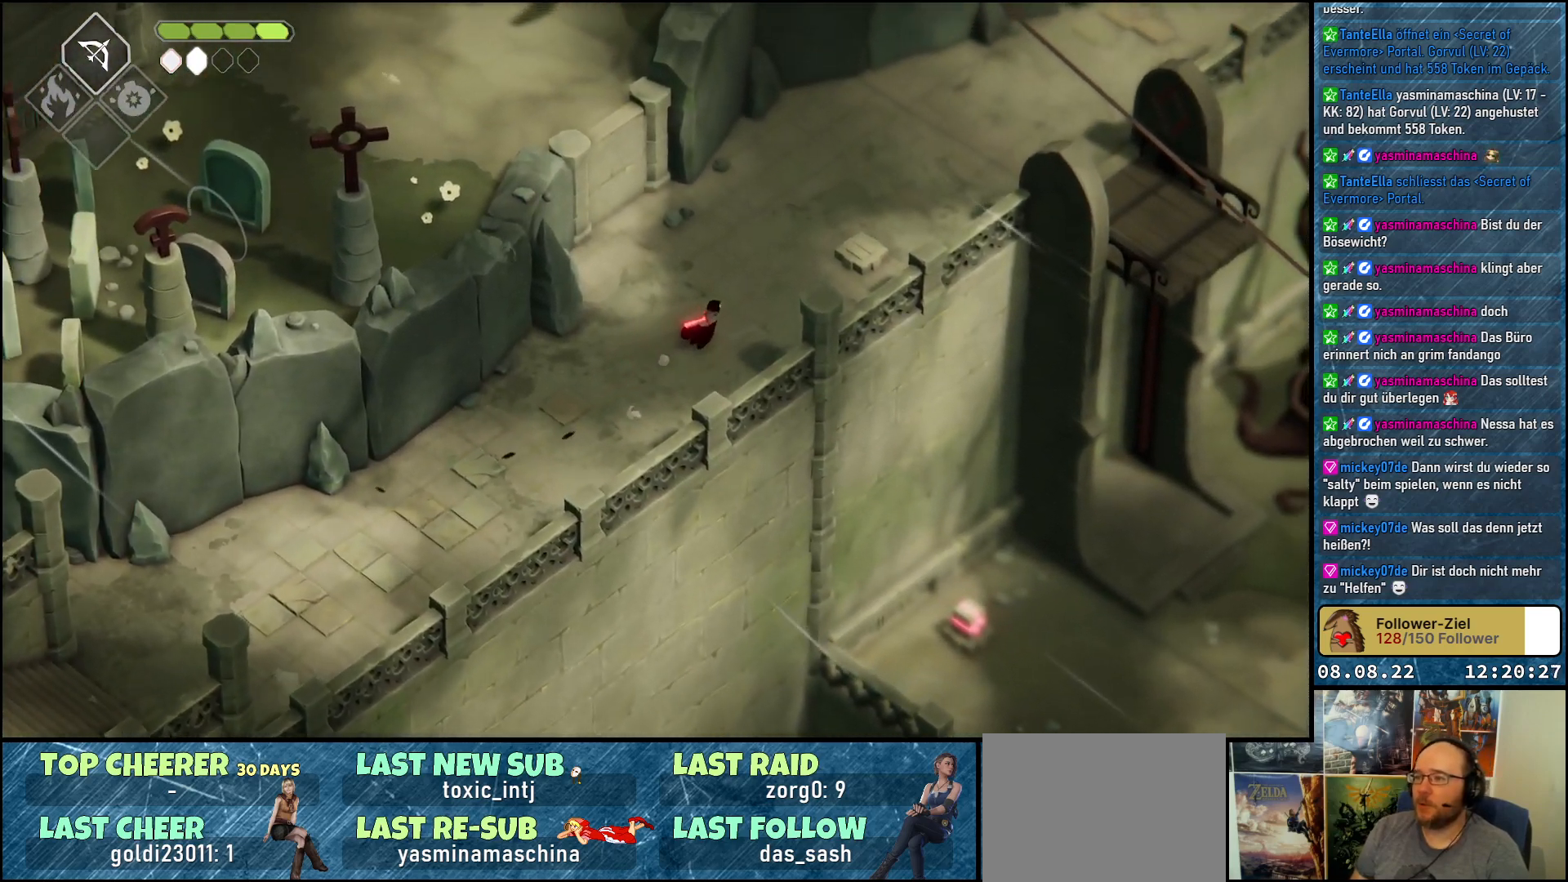
{"buttons": [], "left_stick": "up-right", "right_stick": "center", "events": [[233, "A", "down"], [433, "A", "up"]]}
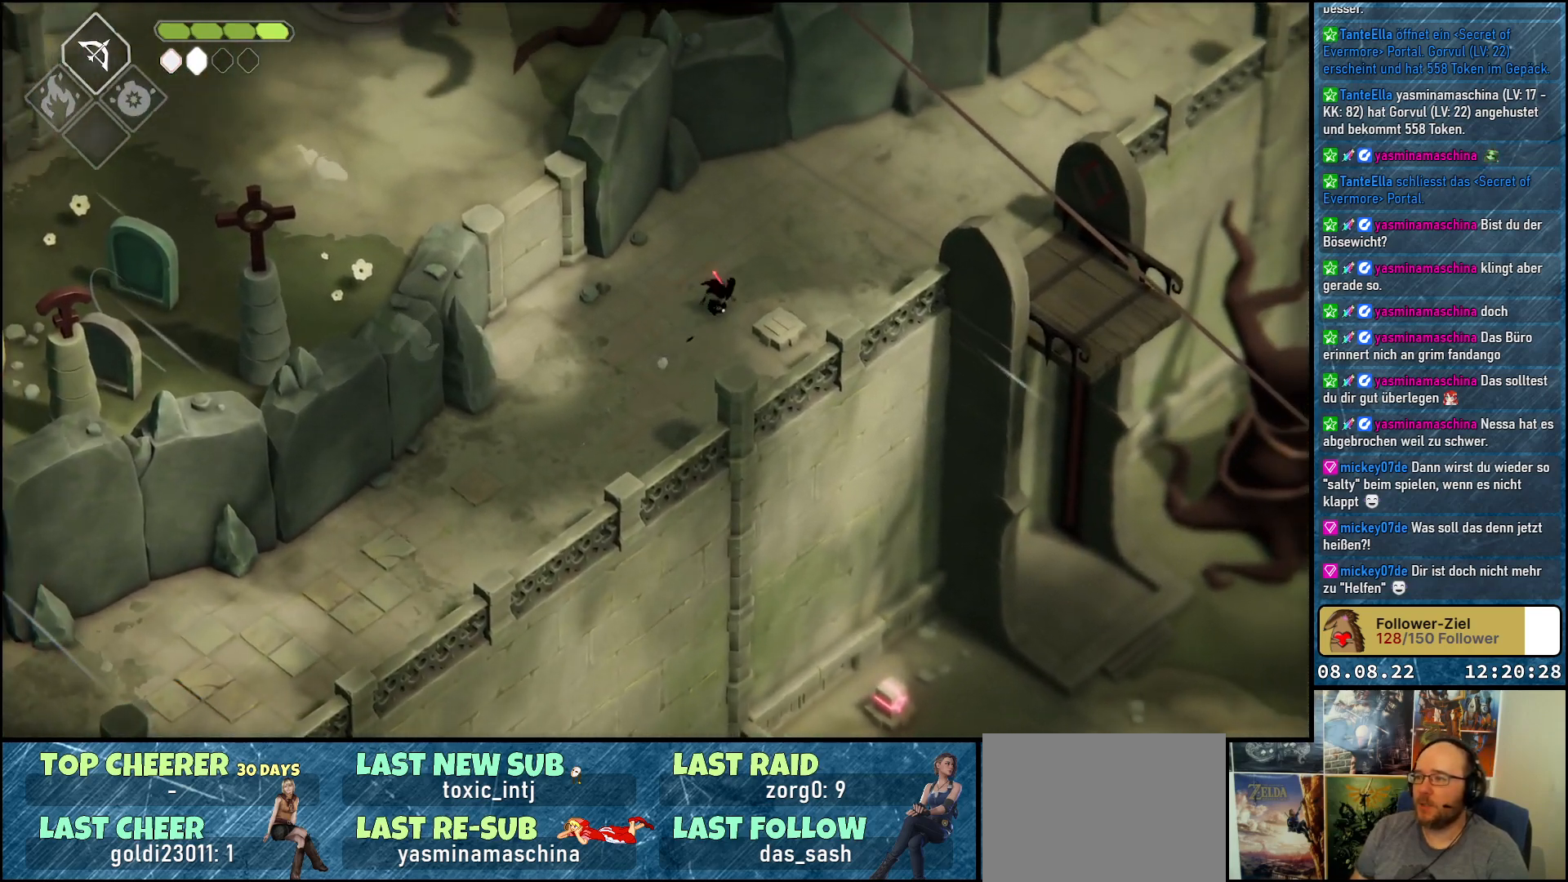
{"buttons": [], "left_stick": "up-right", "right_stick": "center", "events": []}
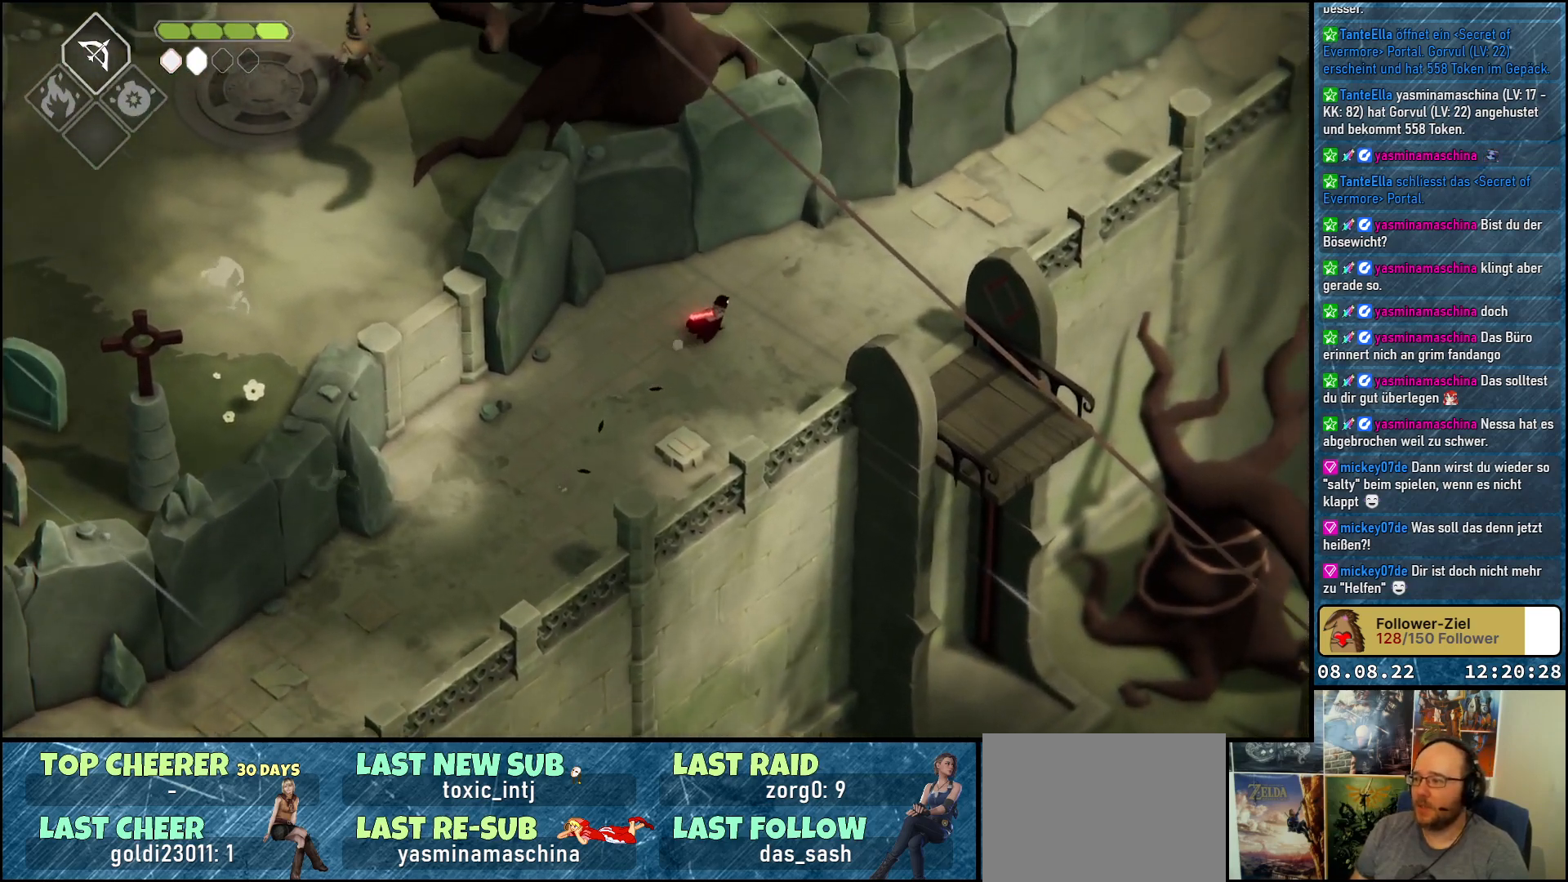
{"buttons": [], "left_stick": "up-right", "right_stick": "center", "events": [[67, "left_stick", "right"], [417, "left_stick", "up-right"]]}
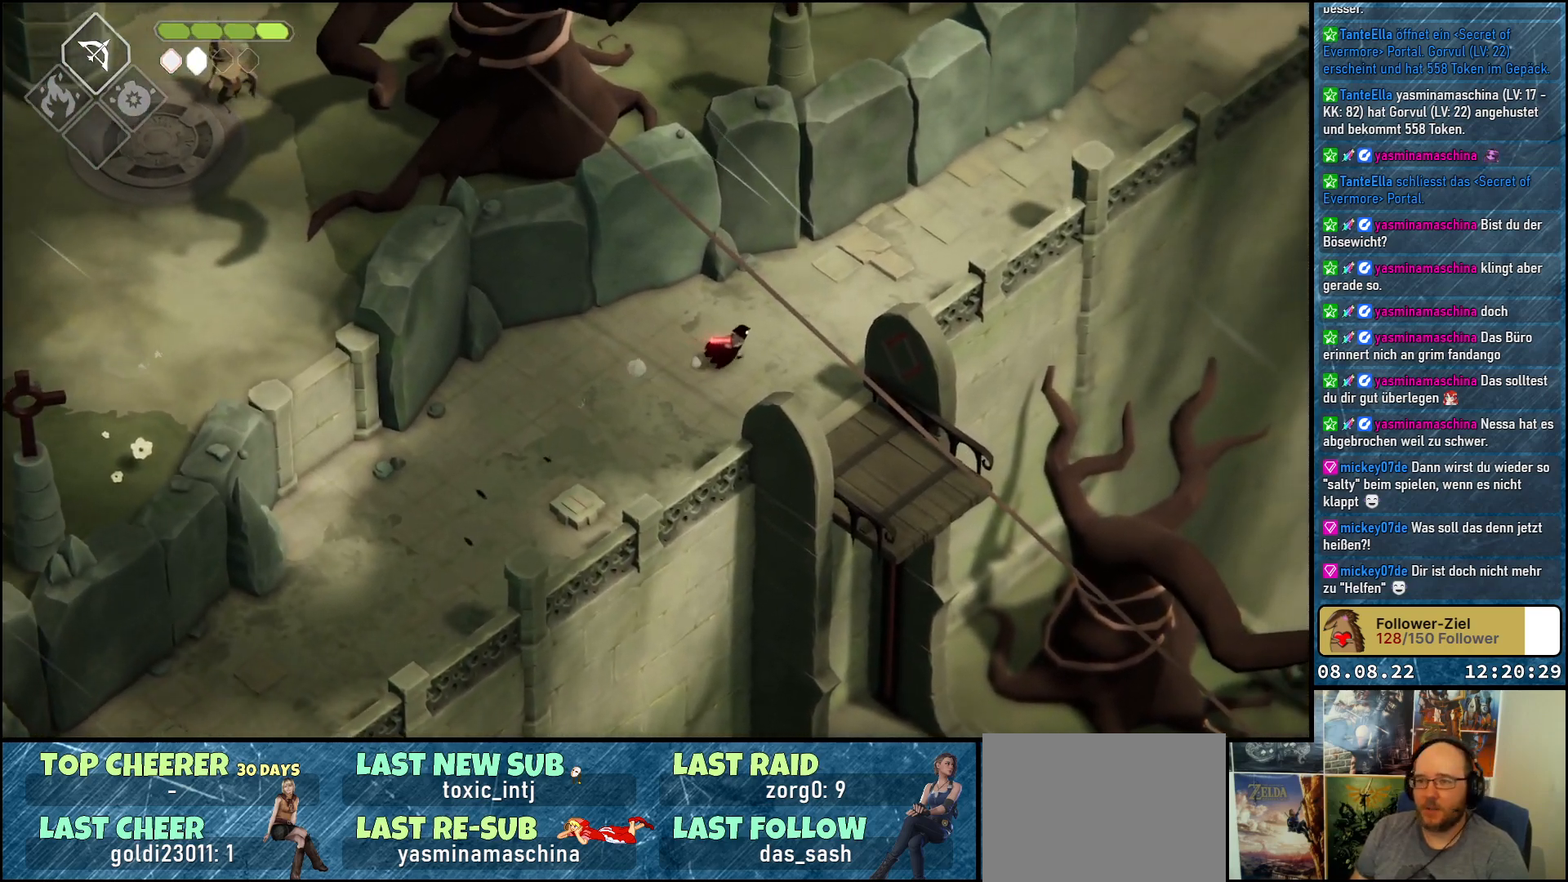
{"buttons": [], "left_stick": "up-right", "right_stick": "center", "events": [[167, "A", "down"], [300, "A", "up"]]}
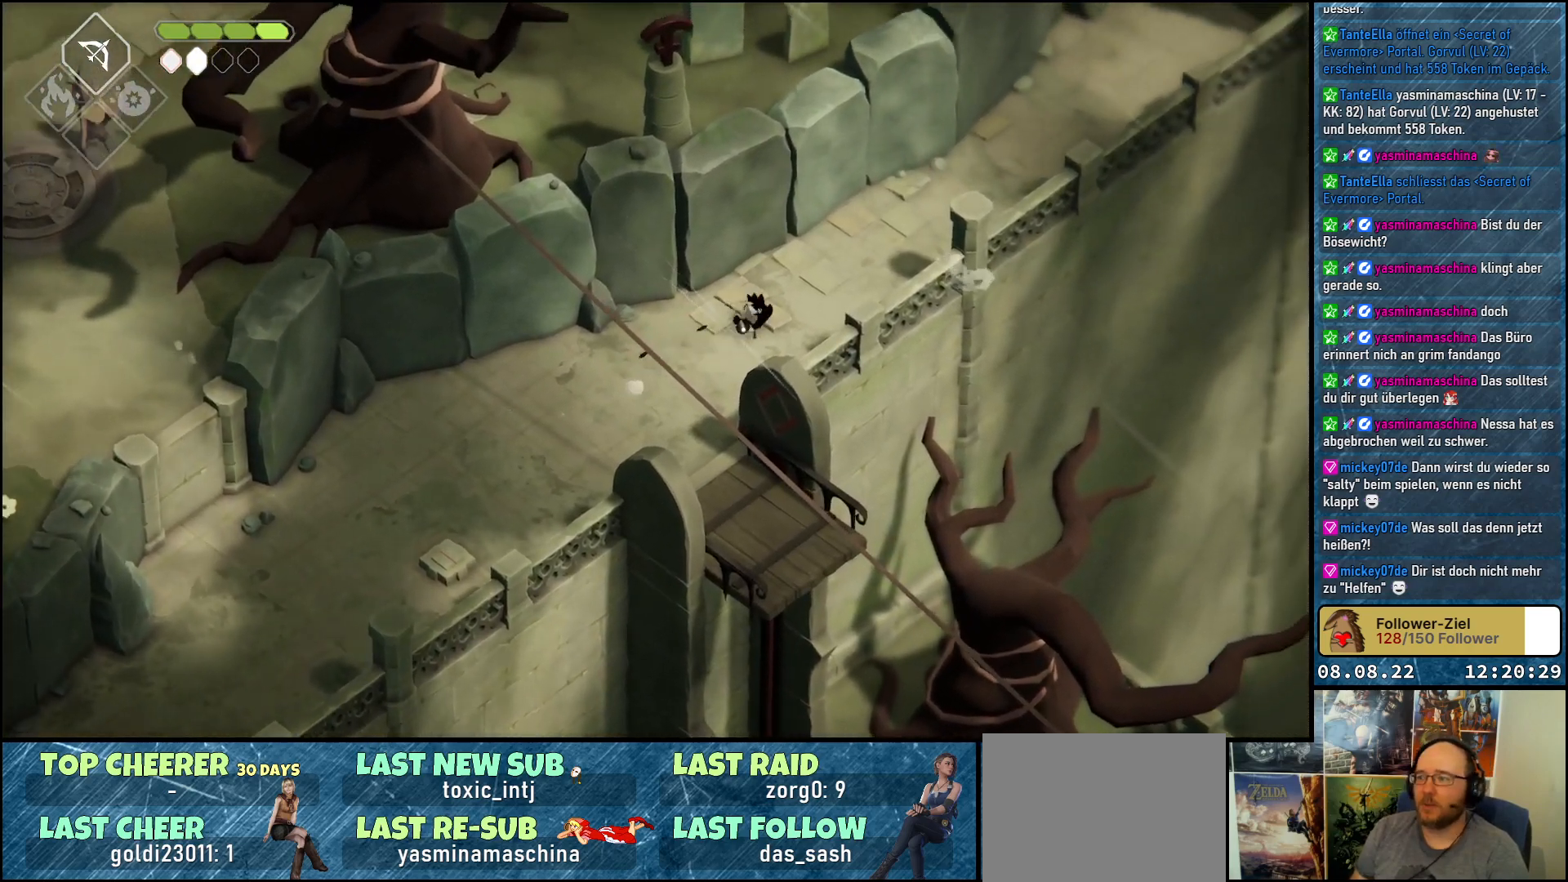
{"buttons": [], "left_stick": "up-right", "right_stick": "center", "events": []}
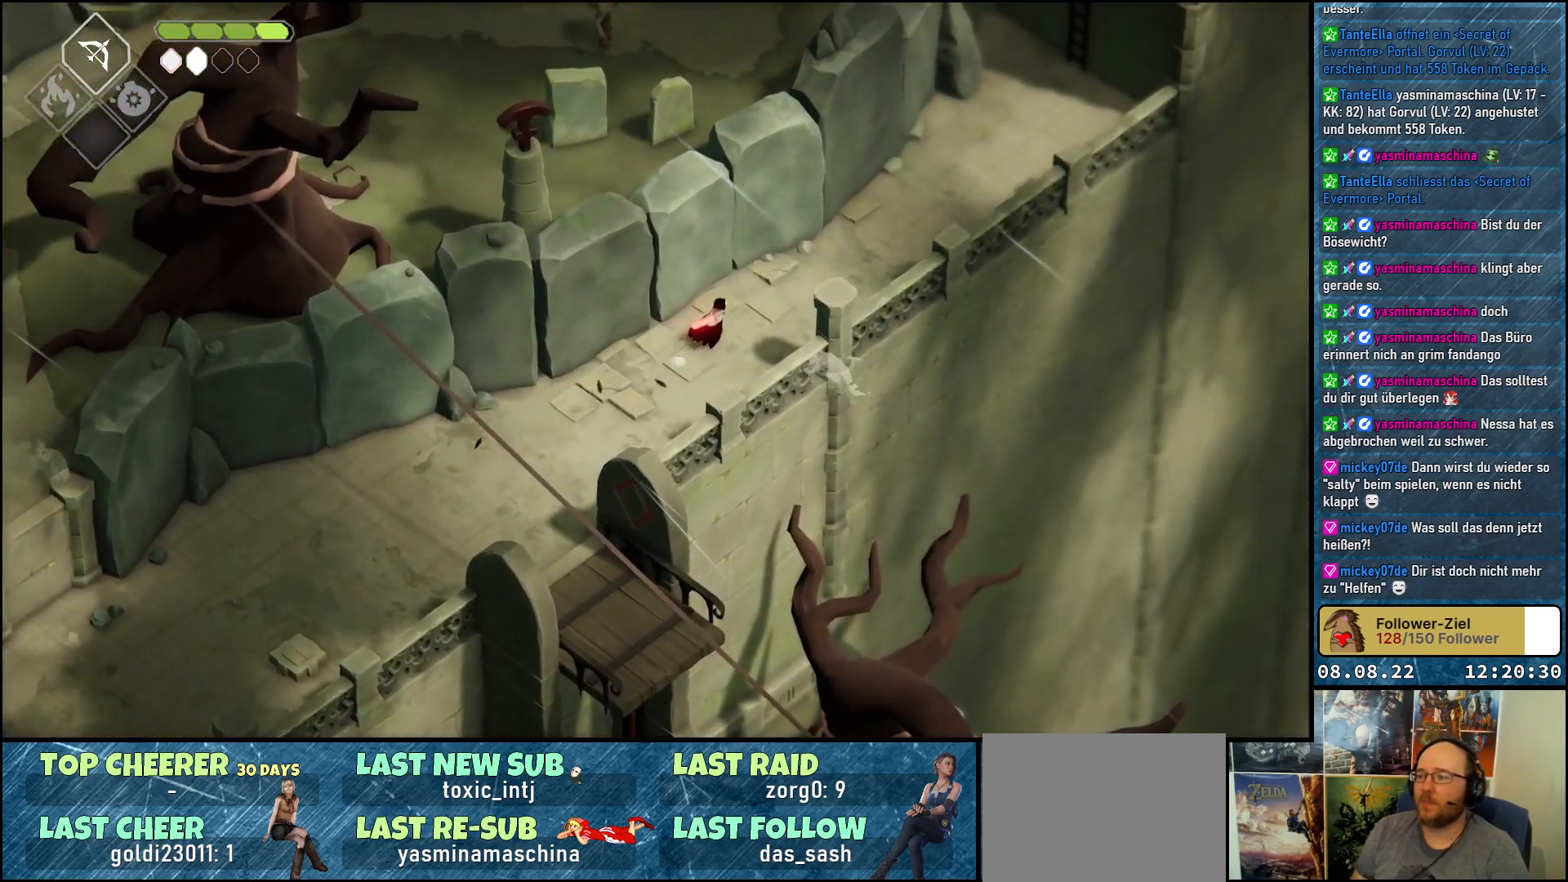
{"buttons": [], "left_stick": "up-right", "right_stick": "center", "events": [[167, "A", "down"], [333, "A", "up"]]}
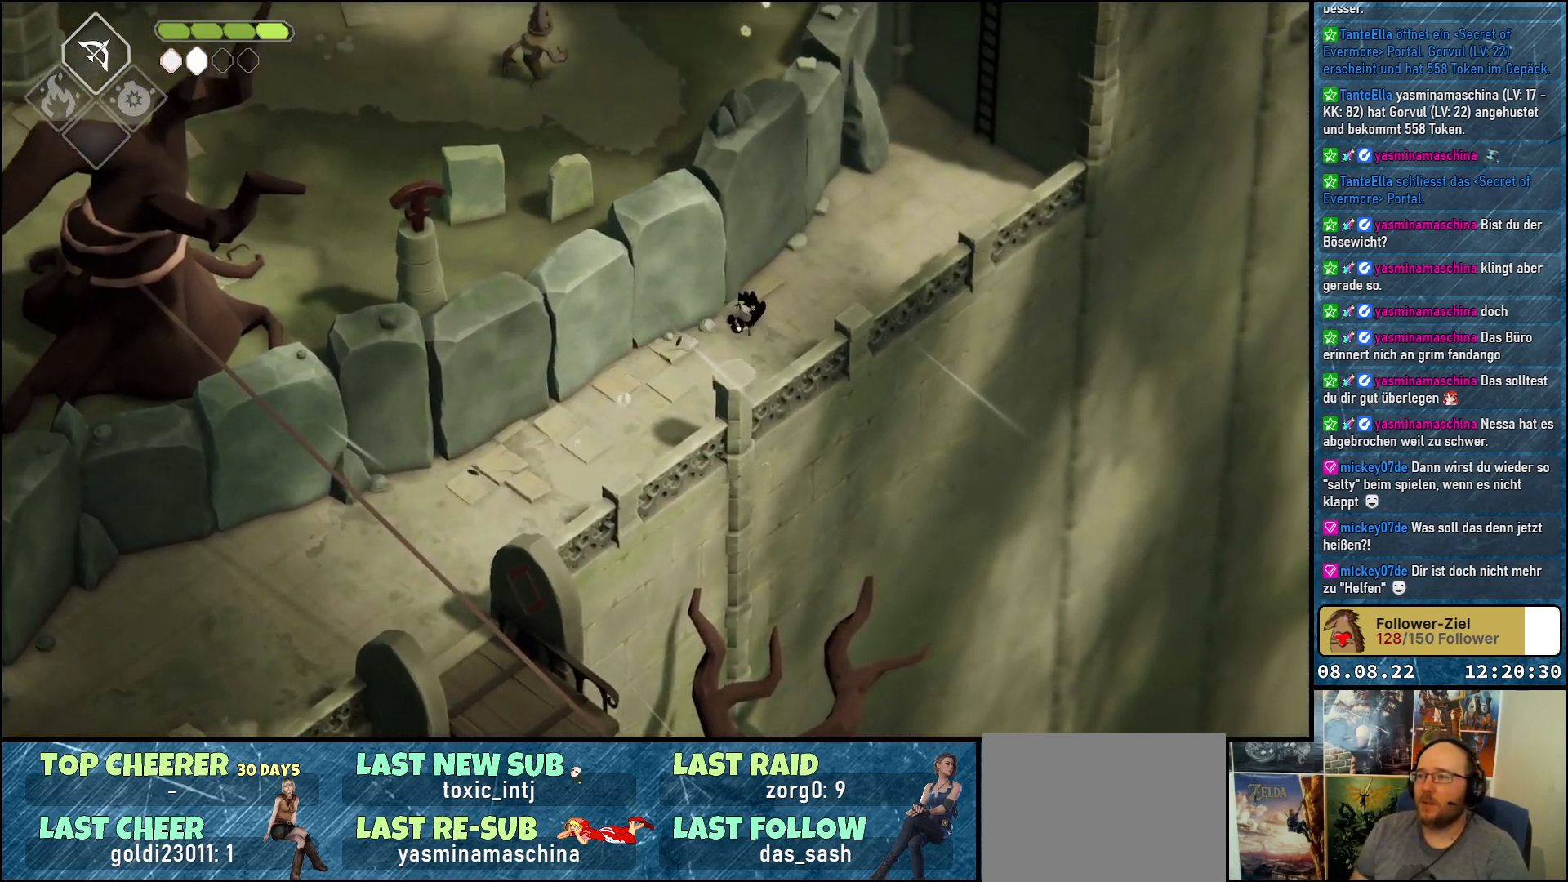
{"buttons": [], "left_stick": "up-right", "right_stick": "center", "events": []}
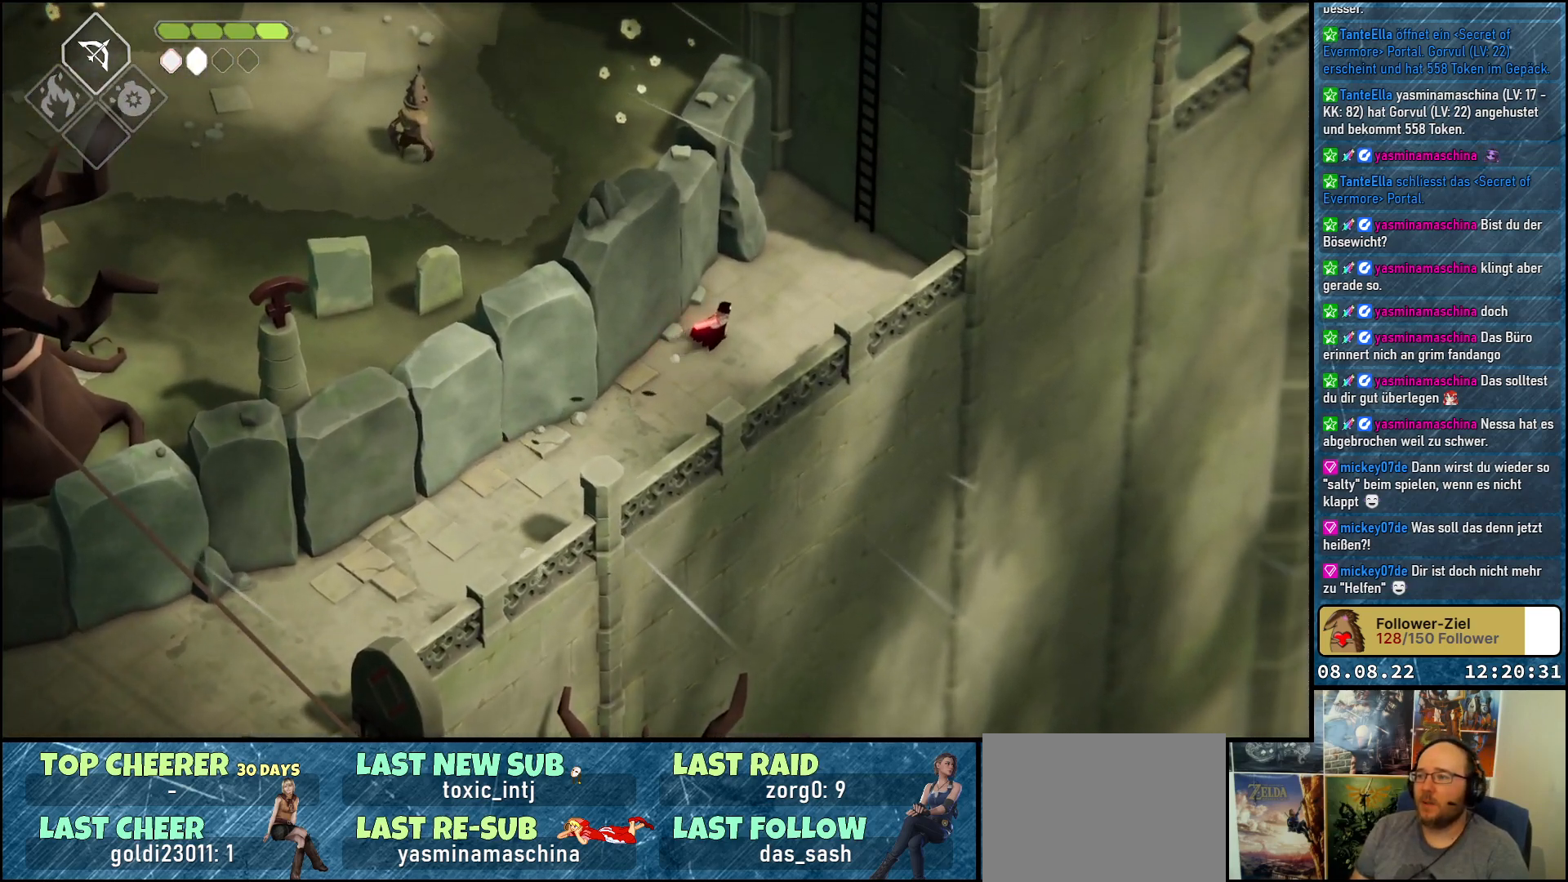
{"buttons": [], "left_stick": "up-right", "right_stick": "center", "events": [[50, "A", "down"], [217, "A", "up"]]}
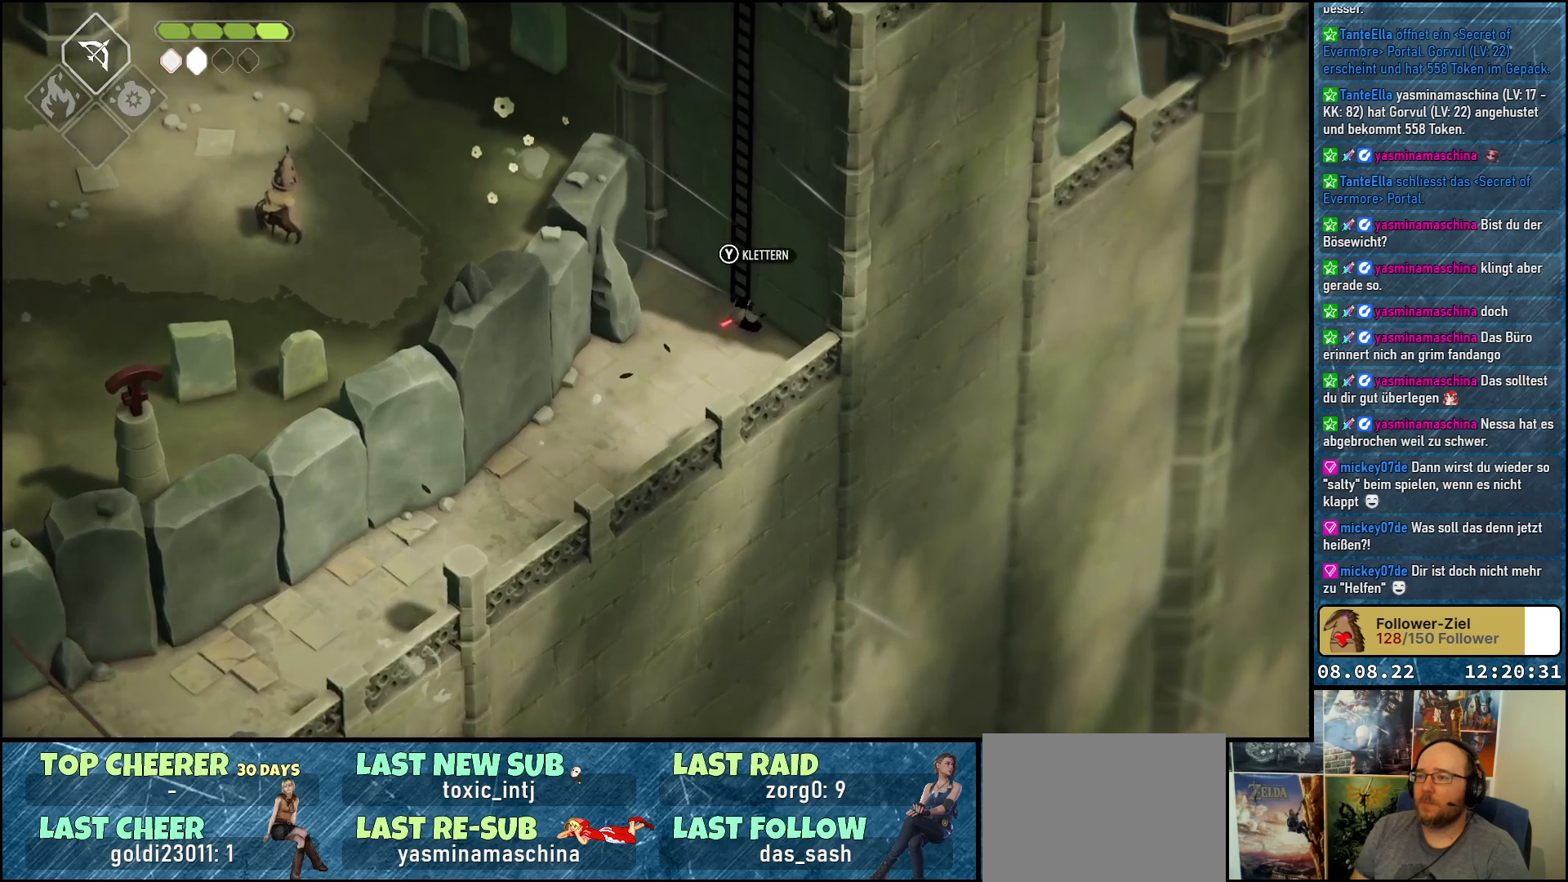
{"buttons": [], "left_stick": "center", "right_stick": "center", "events": [[33, "left_stick", "up"], [150, "left_stick", "center"]]}
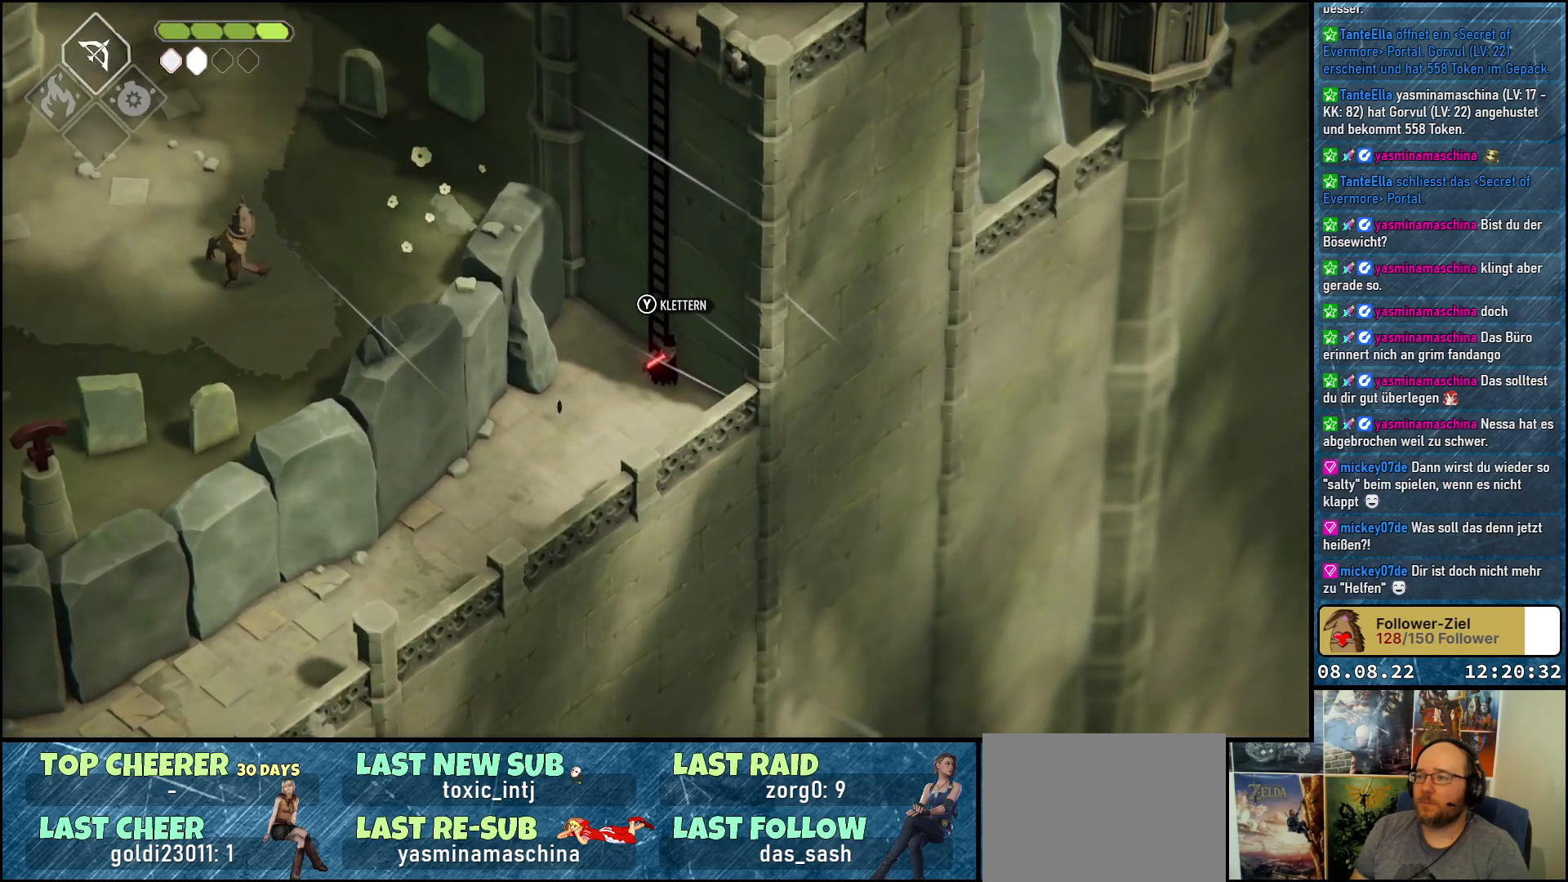
{"buttons": ["A"], "left_stick": "down-left", "right_stick": "center", "events": [[150, "left_stick", "down-left"], [467, "A", "down"]]}
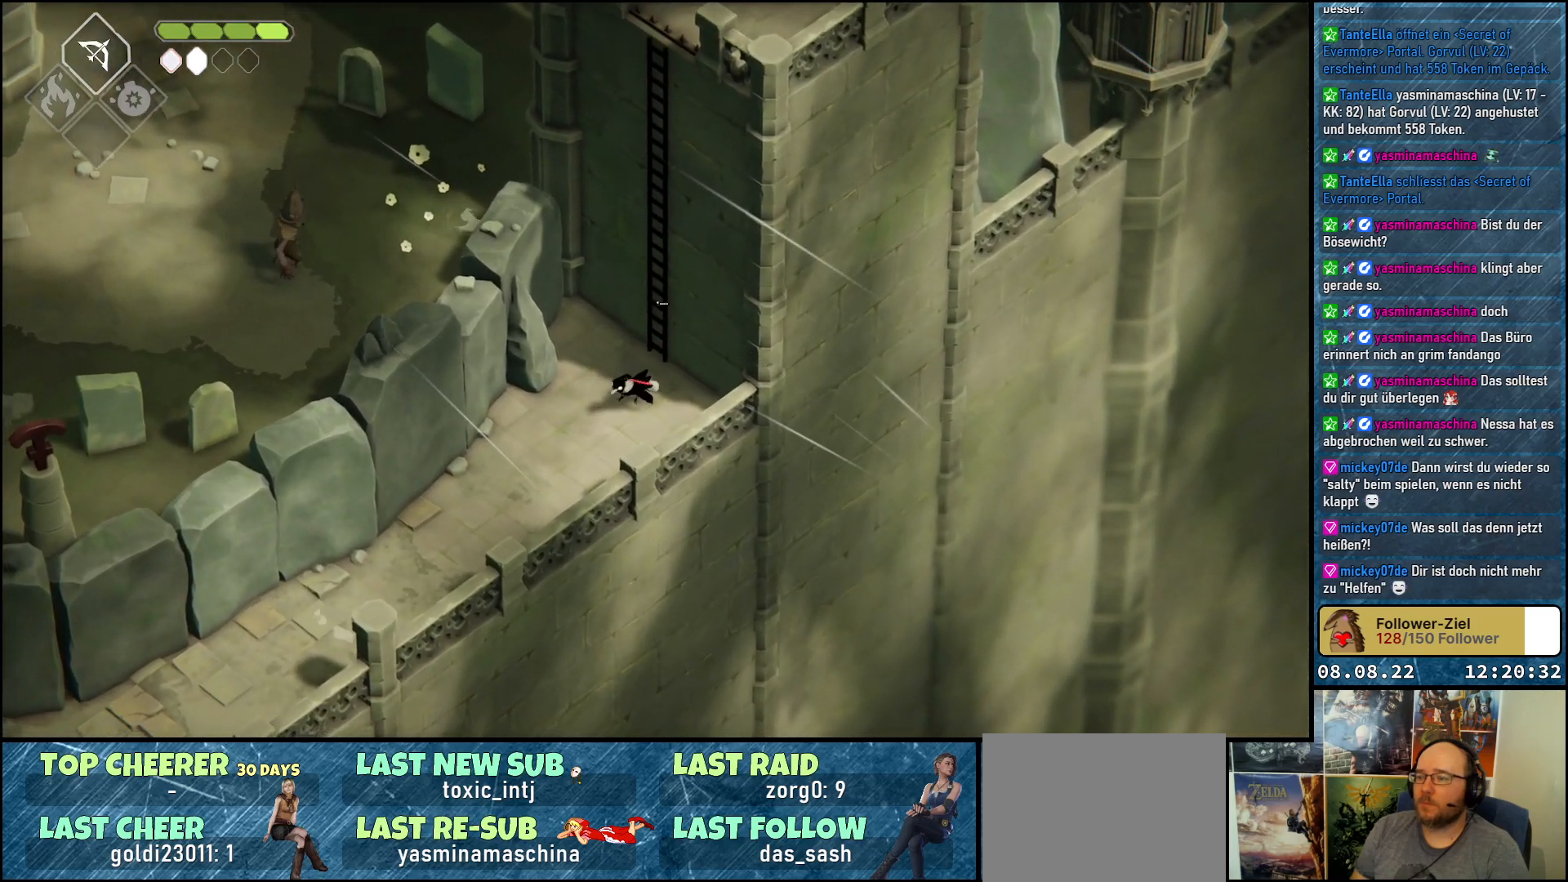
{"buttons": [], "left_stick": "down-left", "right_stick": "center", "events": [[117, "A", "up"]]}
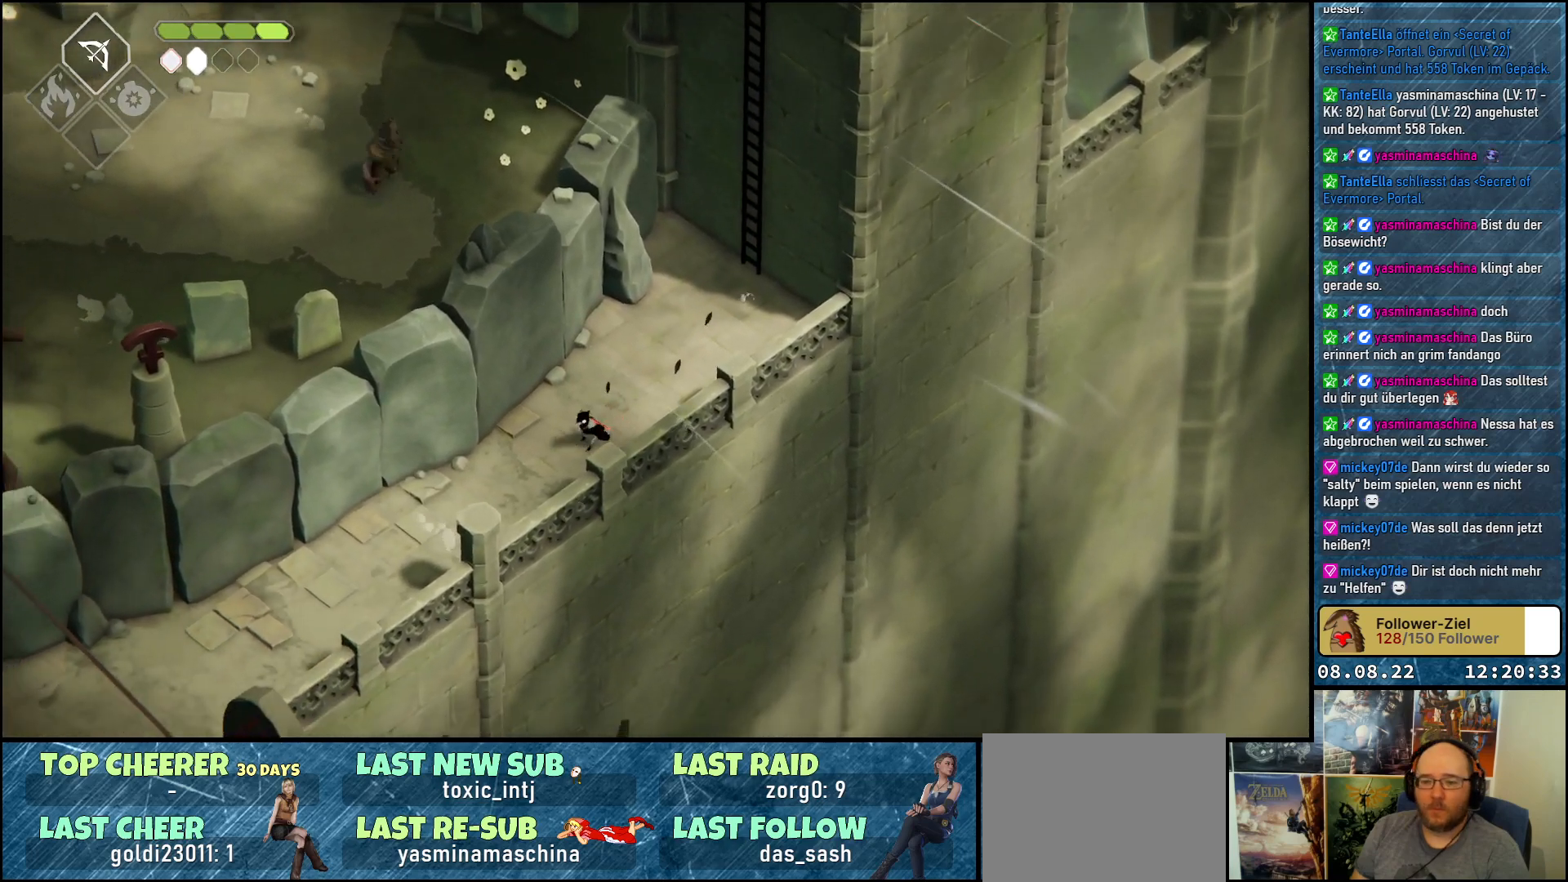
{"buttons": [], "left_stick": "down-left", "right_stick": "center", "events": [[150, "A", "down"], [317, "A", "up"]]}